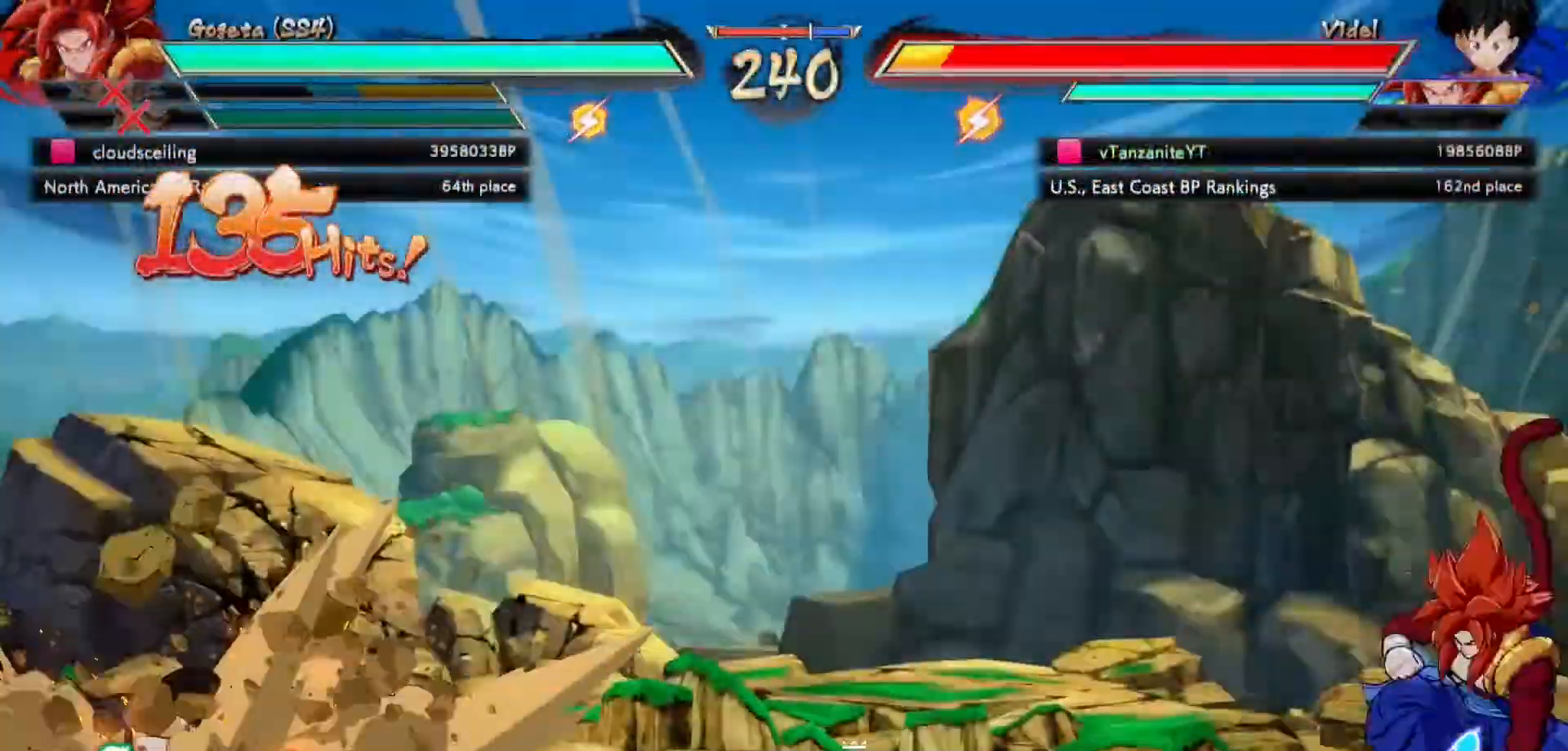
Gameplay with a controller (Xbox layout); each line is a JSON object with the inputs held at the frame after it. "events" lists button and stick changes between this image and that frame as [ms after this image, input, new state], when the widget could be followed in between.
{"buttons": ["DPAD_UP", "DPAD_RIGHT"], "left_stick": "center", "right_stick": "center", "events": [[350, "DPAD_RIGHT", "down"], [367, "DPAD_UP", "down"]]}
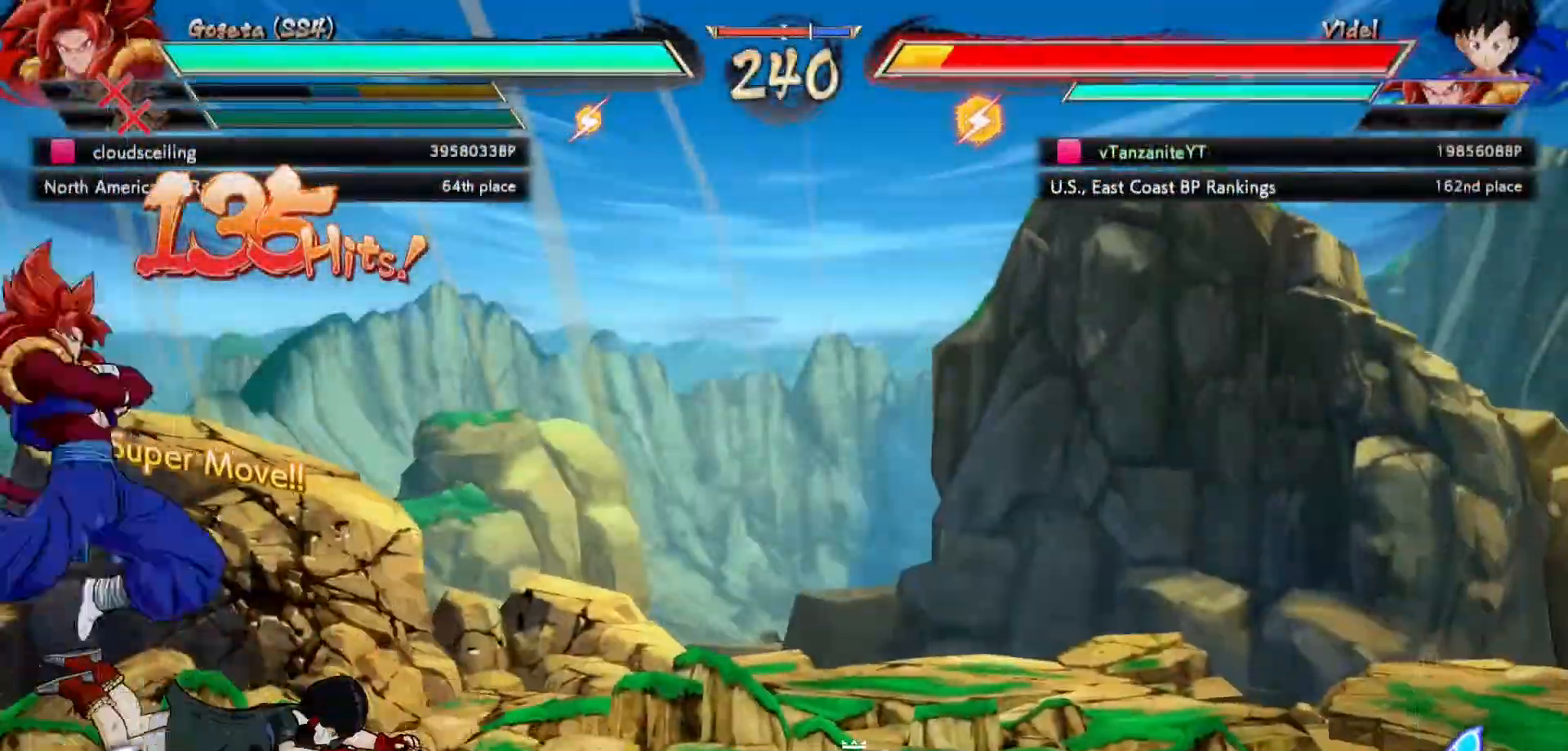
{"buttons": ["DPAD_UP", "DPAD_LEFT"], "left_stick": "center", "right_stick": "center", "events": [[50, "DPAD_RIGHT", "up"], [83, "DPAD_UP", "up"], [117, "DPAD_LEFT", "down"], [233, "DPAD_UP", "down"]]}
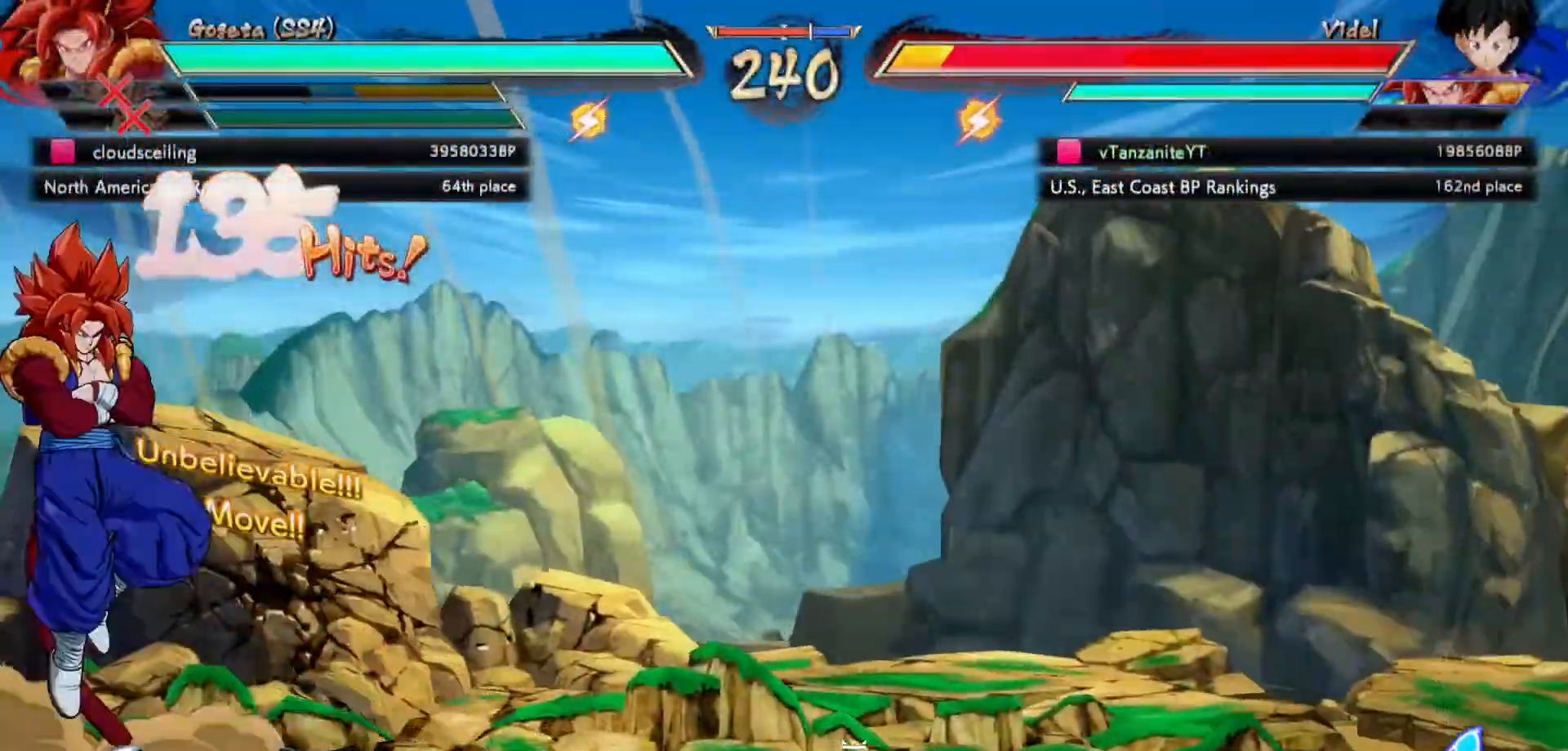
{"buttons": ["DPAD_RIGHT"], "left_stick": "center", "right_stick": "center", "events": [[67, "DPAD_LEFT", "up"], [83, "DPAD_UP", "up"], [117, "DPAD_RIGHT", "down"]]}
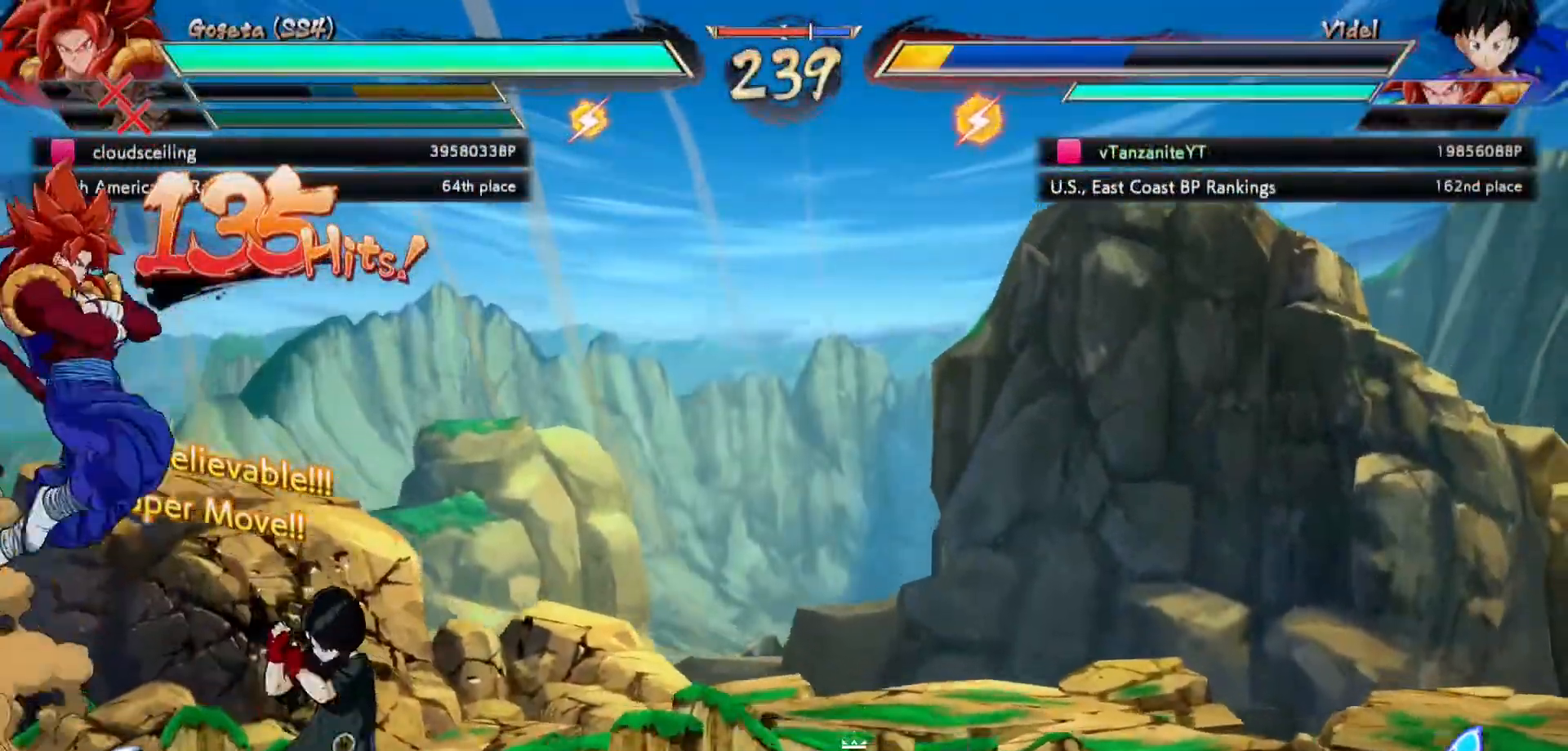
{"buttons": ["R1", "R2", "DPAD_DOWN", "DPAD_RIGHT"], "left_stick": "center", "right_stick": "center", "events": [[283, "DPAD_DOWN", "down"], [483, "R1", "down"], [500, "R2", "down"]]}
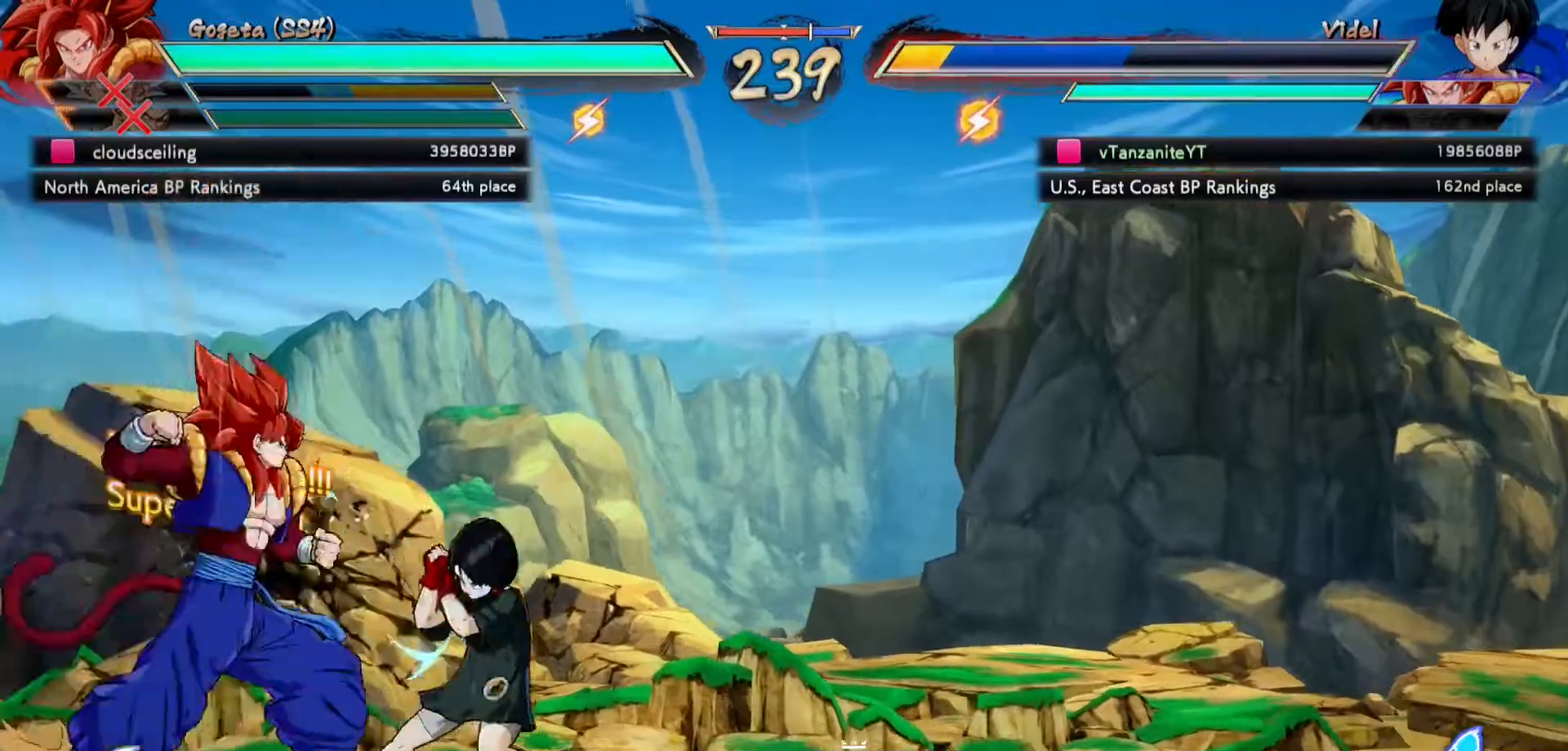
{"buttons": [], "left_stick": "center", "right_stick": "center", "events": [[83, "R2", "up"], [100, "R1", "up"], [150, "R1", "down"], [150, "R2", "down"], [233, "R1", "up"], [250, "R2", "up"], [317, "DPAD_DOWN", "up"], [317, "DPAD_RIGHT", "up"]]}
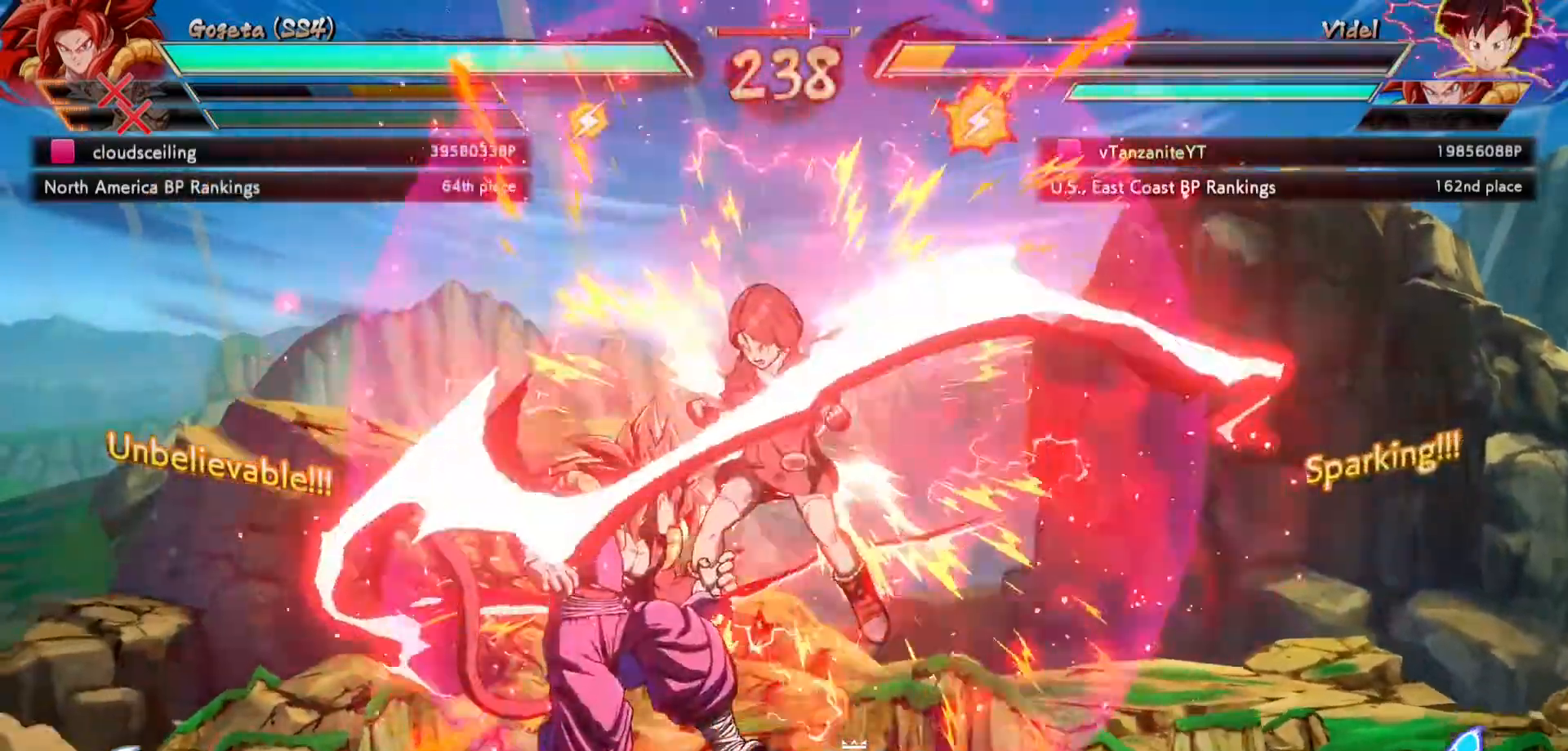
{"buttons": ["Y"], "left_stick": "center", "right_stick": "center", "events": [[50, "DPAD_LEFT", "down"], [133, "DPAD_LEFT", "up"], [250, "DPAD_LEFT", "down"], [333, "DPAD_UP", "down"], [467, "DPAD_LEFT", "up"], [467, "DPAD_UP", "up"], [500, "Y", "down"]]}
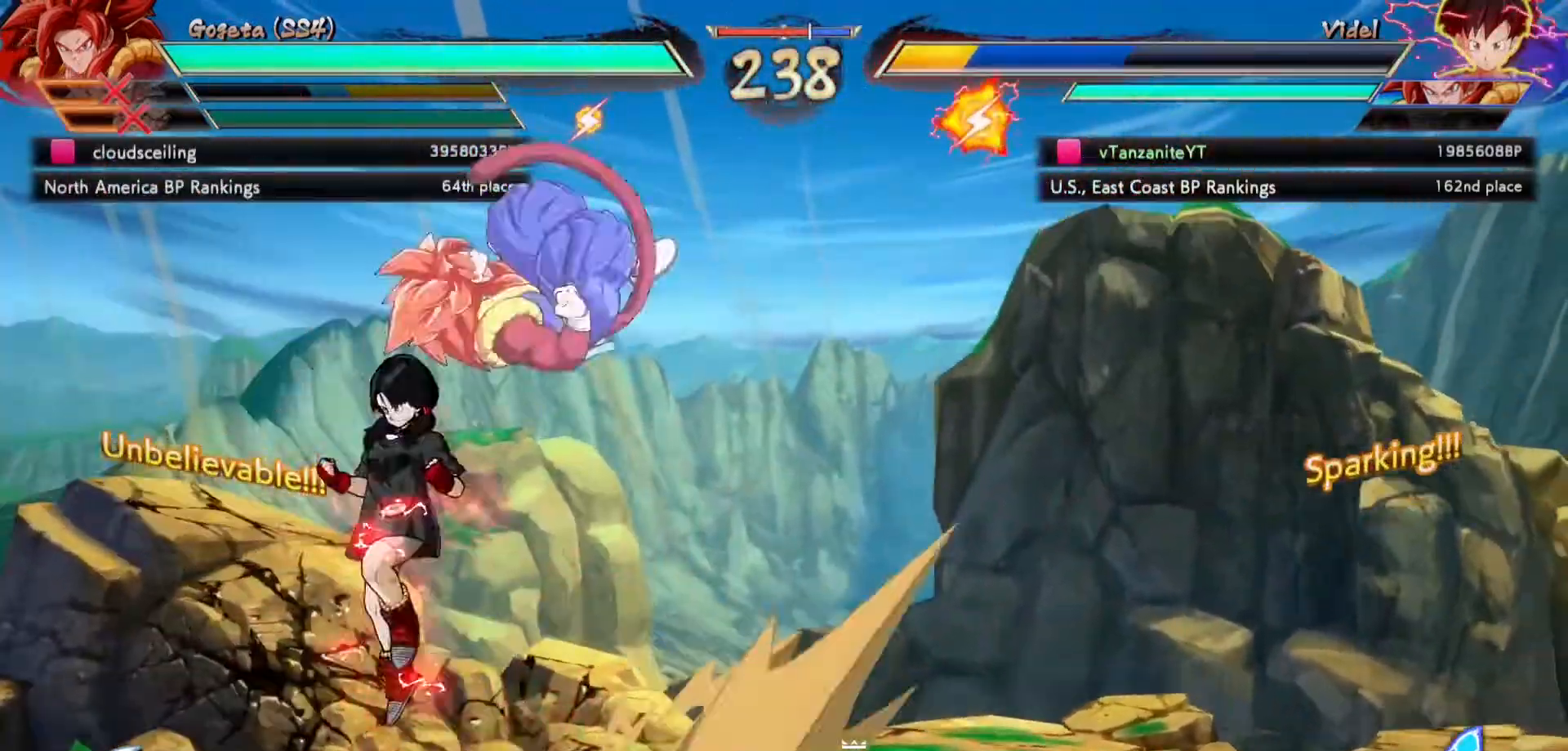
{"buttons": ["DPAD_RIGHT"], "left_stick": "center", "right_stick": "center", "events": [[100, "Y", "up"], [183, "DPAD_RIGHT", "down"], [267, "DPAD_RIGHT", "up"], [317, "DPAD_RIGHT", "down"], [417, "DPAD_RIGHT", "up"], [467, "DPAD_RIGHT", "down"]]}
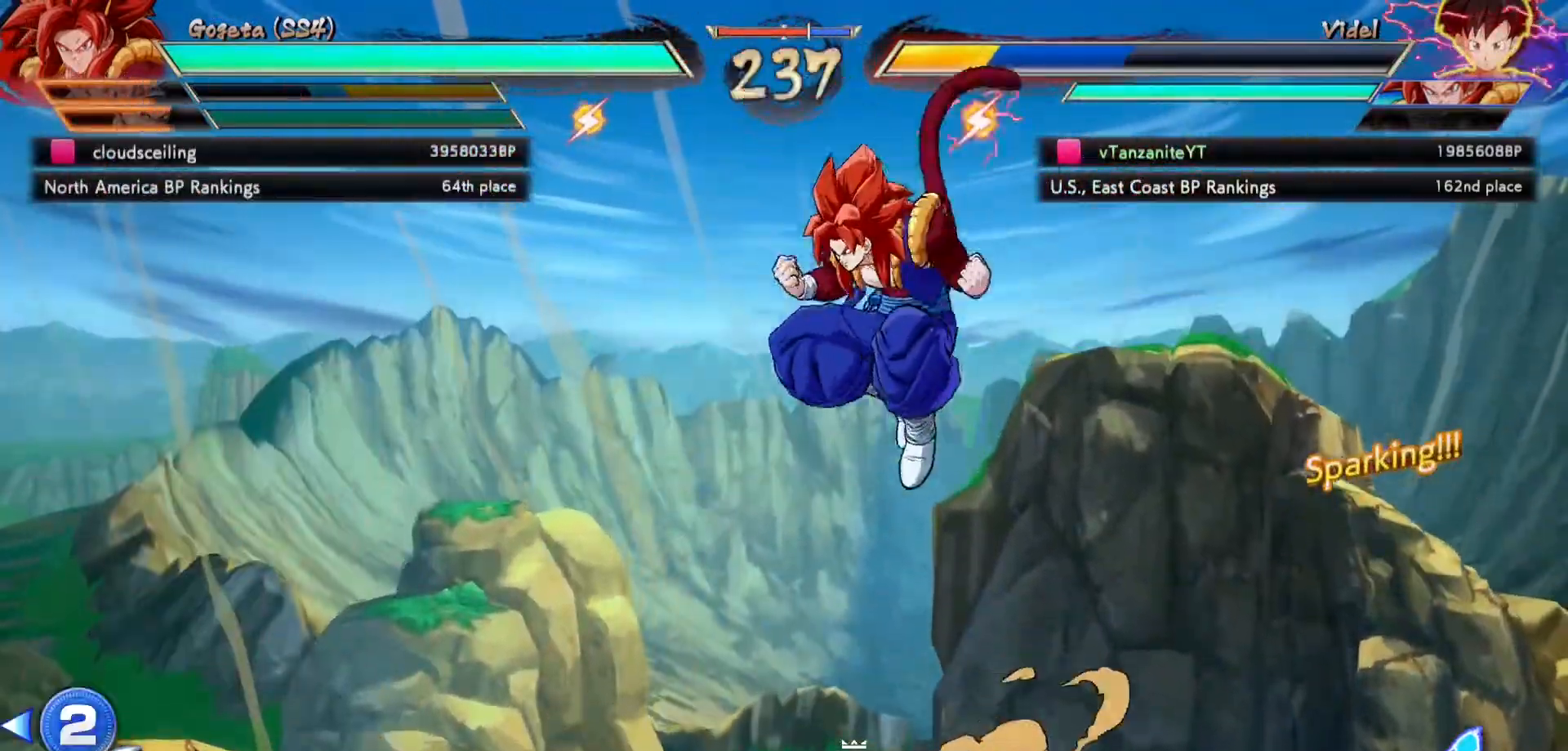
{"buttons": ["DPAD_UP", "DPAD_LEFT"], "left_stick": "center", "right_stick": "center", "events": [[67, "DPAD_RIGHT", "up"], [183, "DPAD_LEFT", "down"], [183, "X", "down"], [233, "X", "up"], [350, "DPAD_UP", "down"]]}
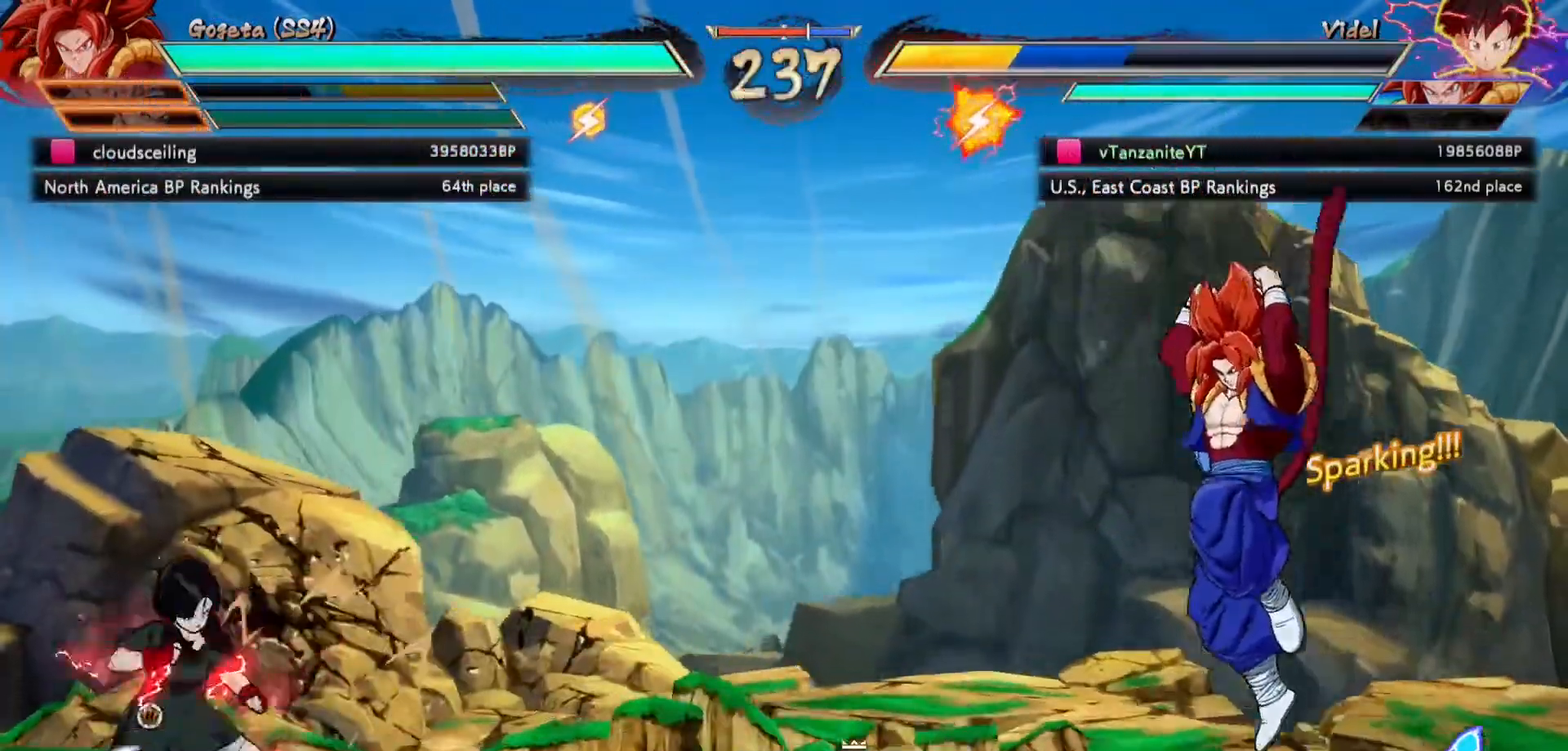
{"buttons": ["DPAD_LEFT"], "left_stick": "center", "right_stick": "center", "events": [[117, "DPAD_UP", "up"]]}
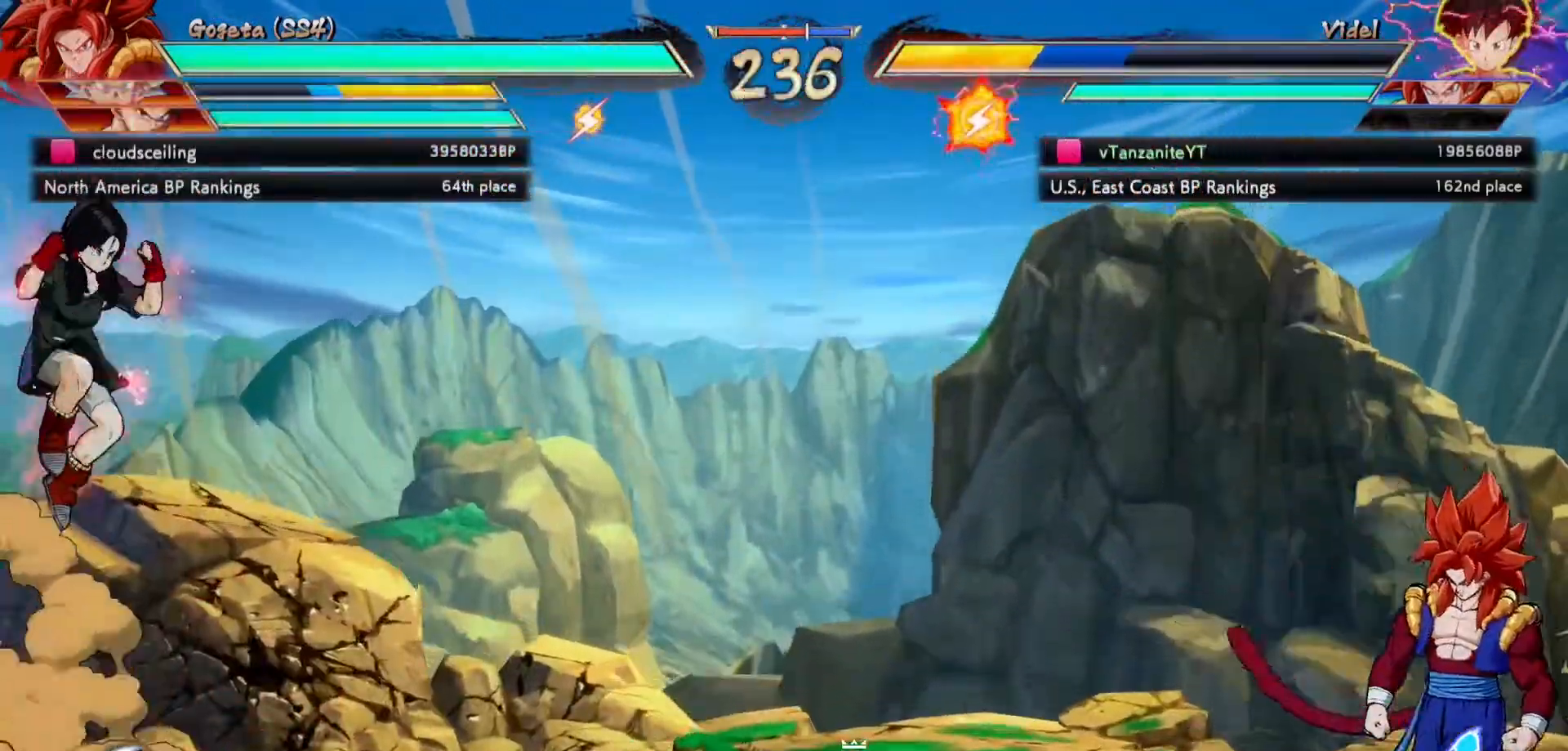
{"buttons": [], "left_stick": "center", "right_stick": "center", "events": [[167, "DPAD_LEFT", "up"], [267, "A", "down"], [383, "A", "up"]]}
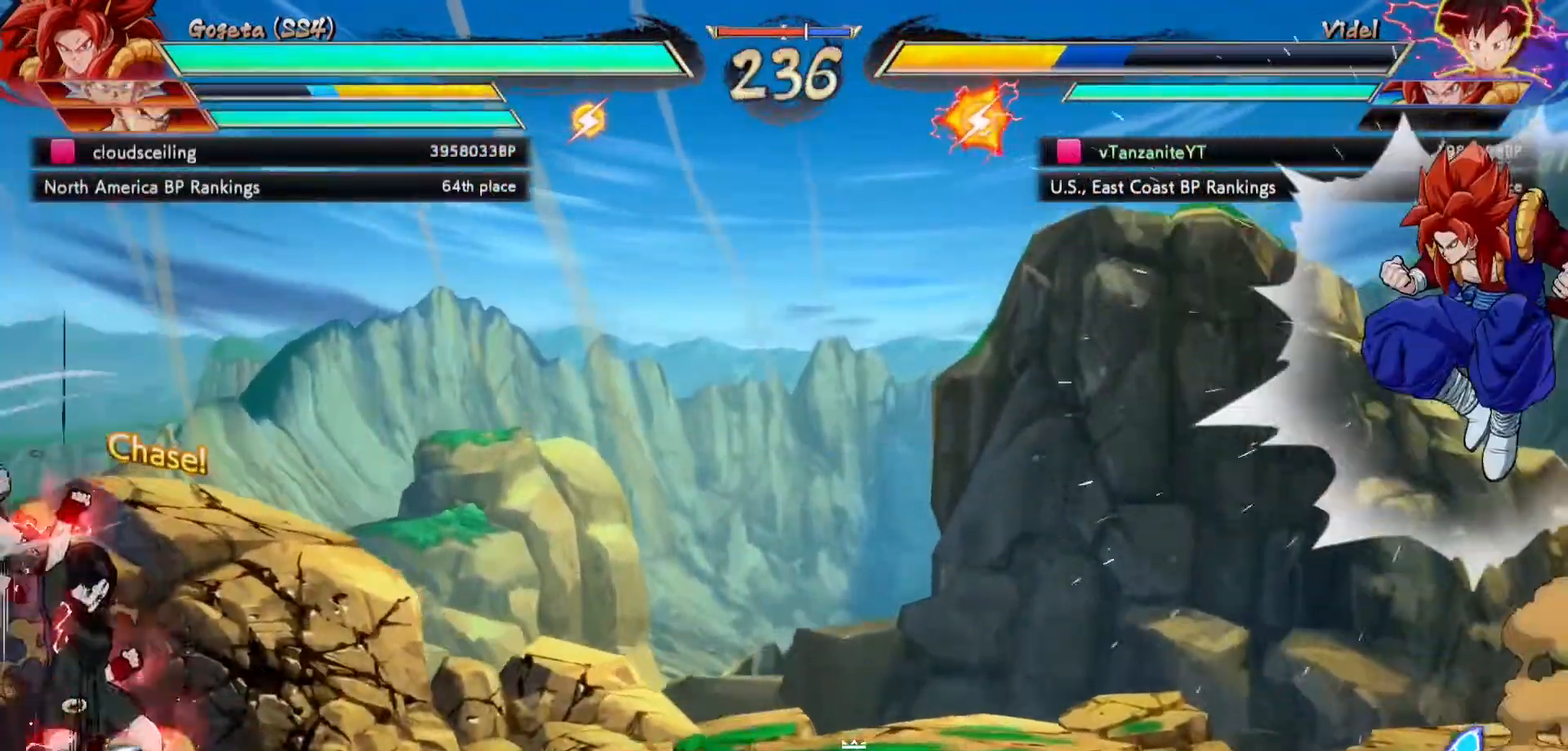
{"buttons": ["B", "Y"], "left_stick": "center", "right_stick": "center", "events": [[250, "B", "down"], [250, "Y", "down"]]}
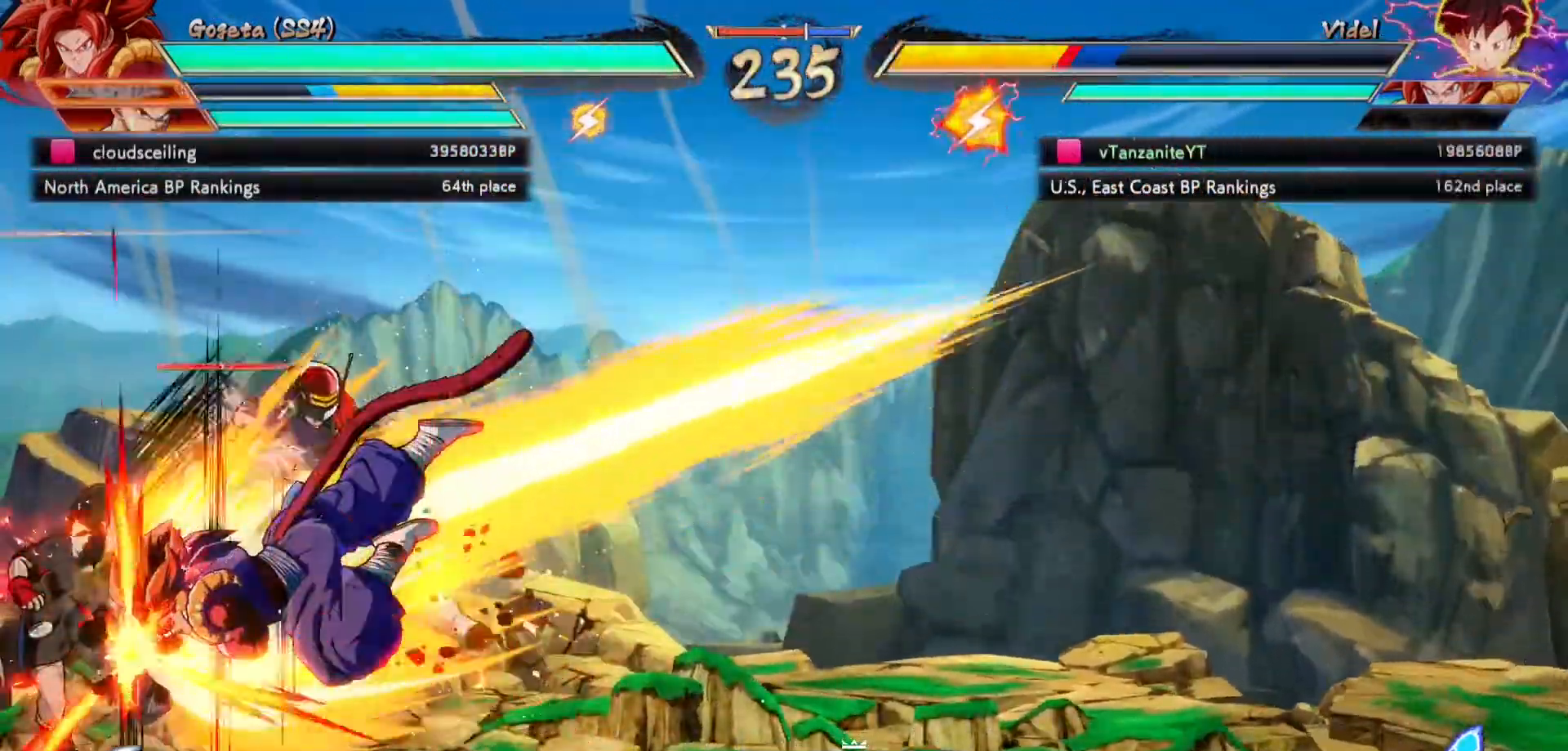
{"buttons": ["X", "DPAD_LEFT"], "left_stick": "center", "right_stick": "center", "events": [[267, "DPAD_RIGHT", "down"], [350, "B", "up"], [350, "Y", "up"], [467, "DPAD_RIGHT", "up"], [467, "X", "down"], [500, "DPAD_LEFT", "down"]]}
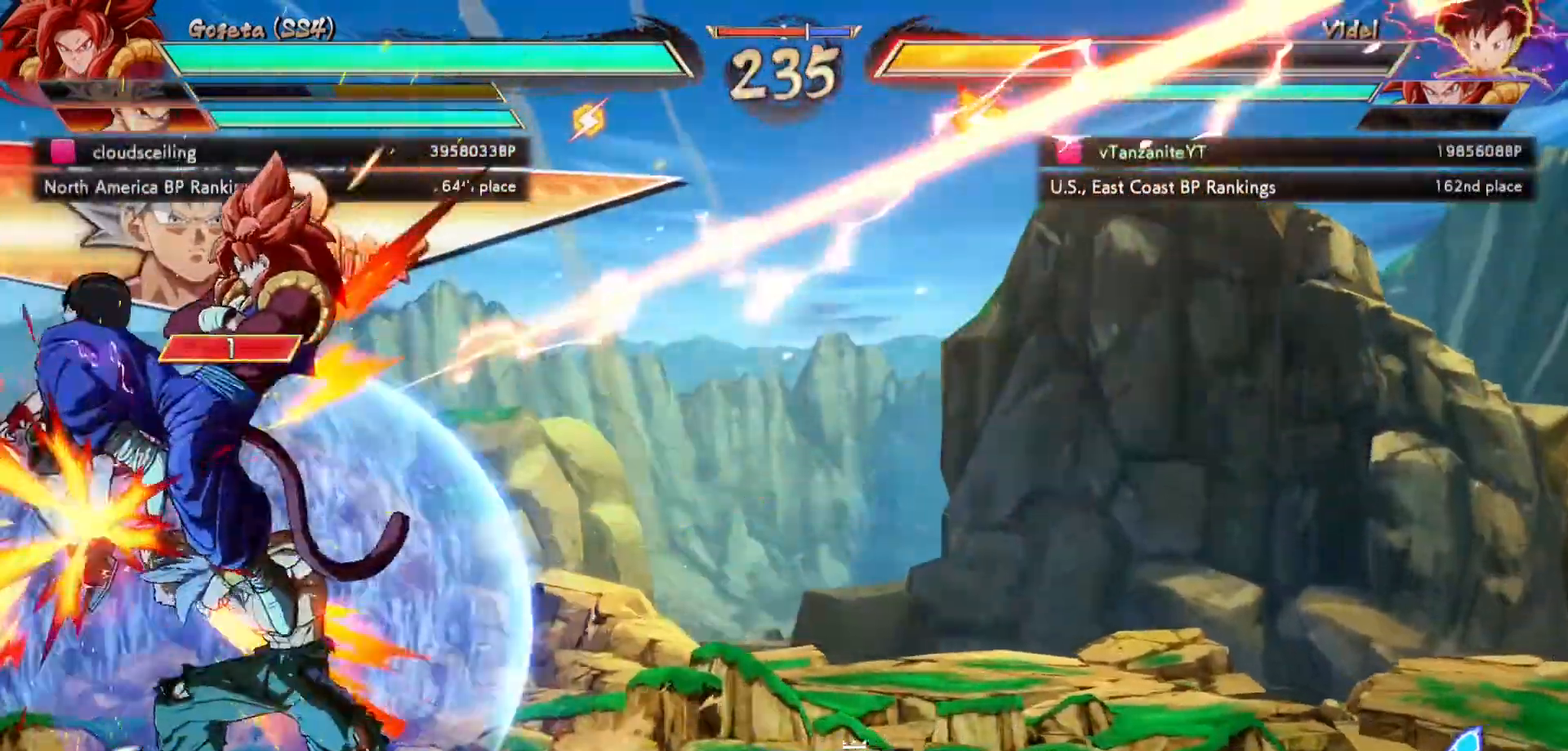
{"buttons": ["X", "DPAD_UP", "DPAD_LEFT"], "left_stick": "center", "right_stick": "center", "events": [[67, "X", "up"], [100, "DPAD_UP", "down"], [133, "X", "down"], [233, "X", "up"], [317, "X", "down"], [400, "X", "up"], [483, "X", "down"]]}
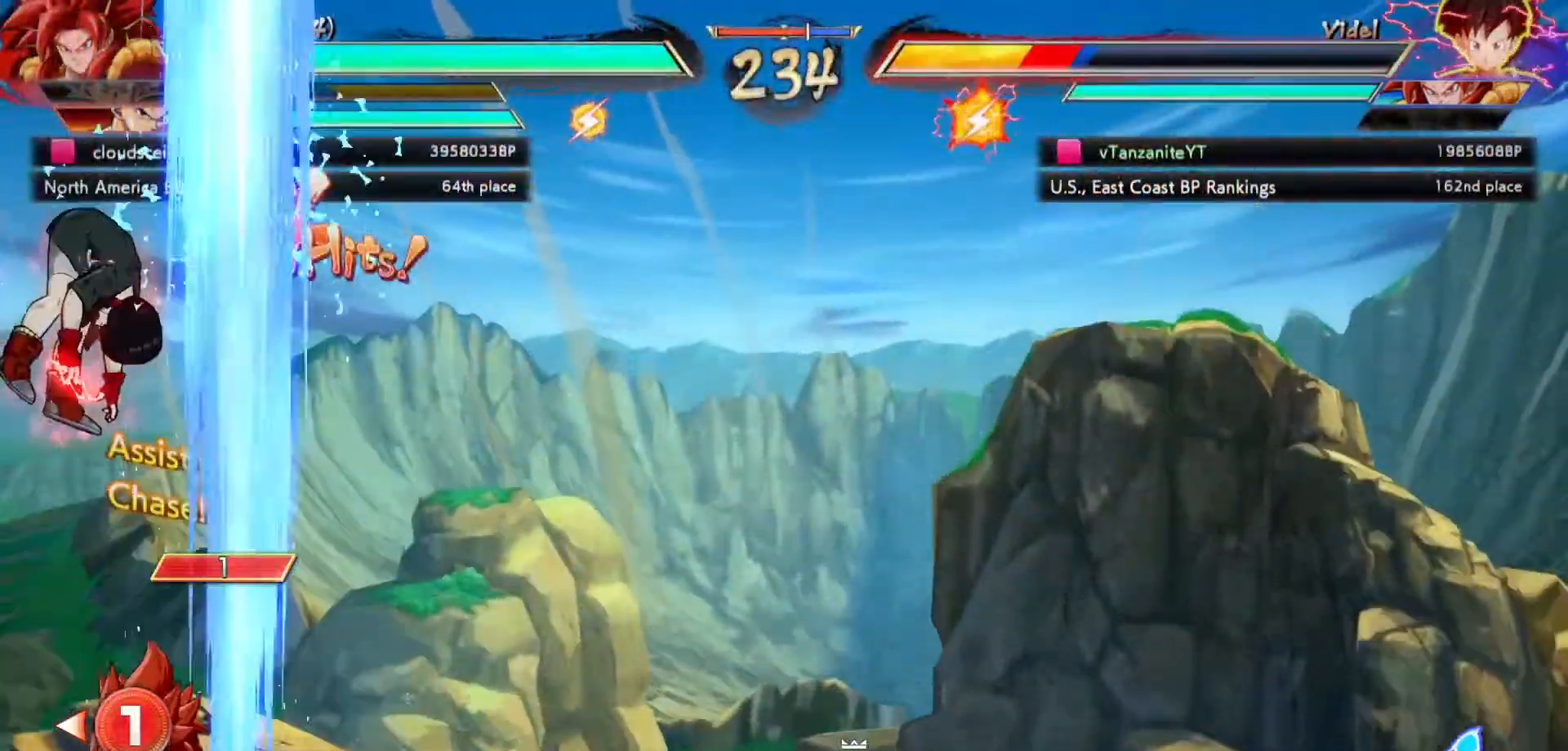
{"buttons": ["X", "DPAD_UP", "DPAD_LEFT"], "left_stick": "center", "right_stick": "center", "events": [[67, "X", "up"], [150, "X", "down"], [250, "X", "up"], [317, "X", "down"], [417, "X", "up"], [500, "X", "down"]]}
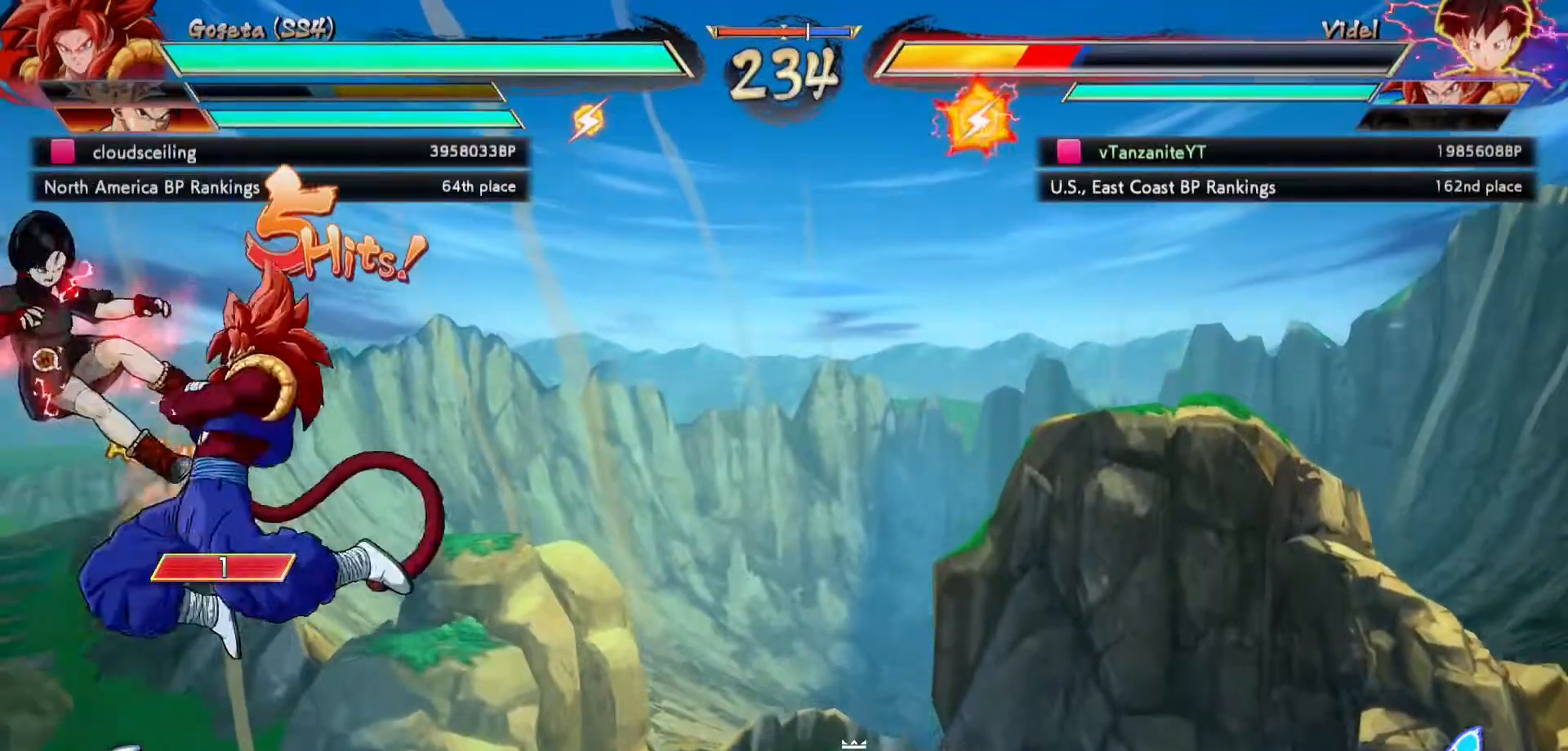
{"buttons": ["DPAD_DOWN"], "left_stick": "center", "right_stick": "center", "events": [[83, "X", "up"], [183, "X", "down"], [200, "DPAD_UP", "up"], [283, "X", "up"], [350, "X", "down"], [367, "DPAD_DOWN", "down"], [417, "DPAD_LEFT", "up"], [450, "X", "up"]]}
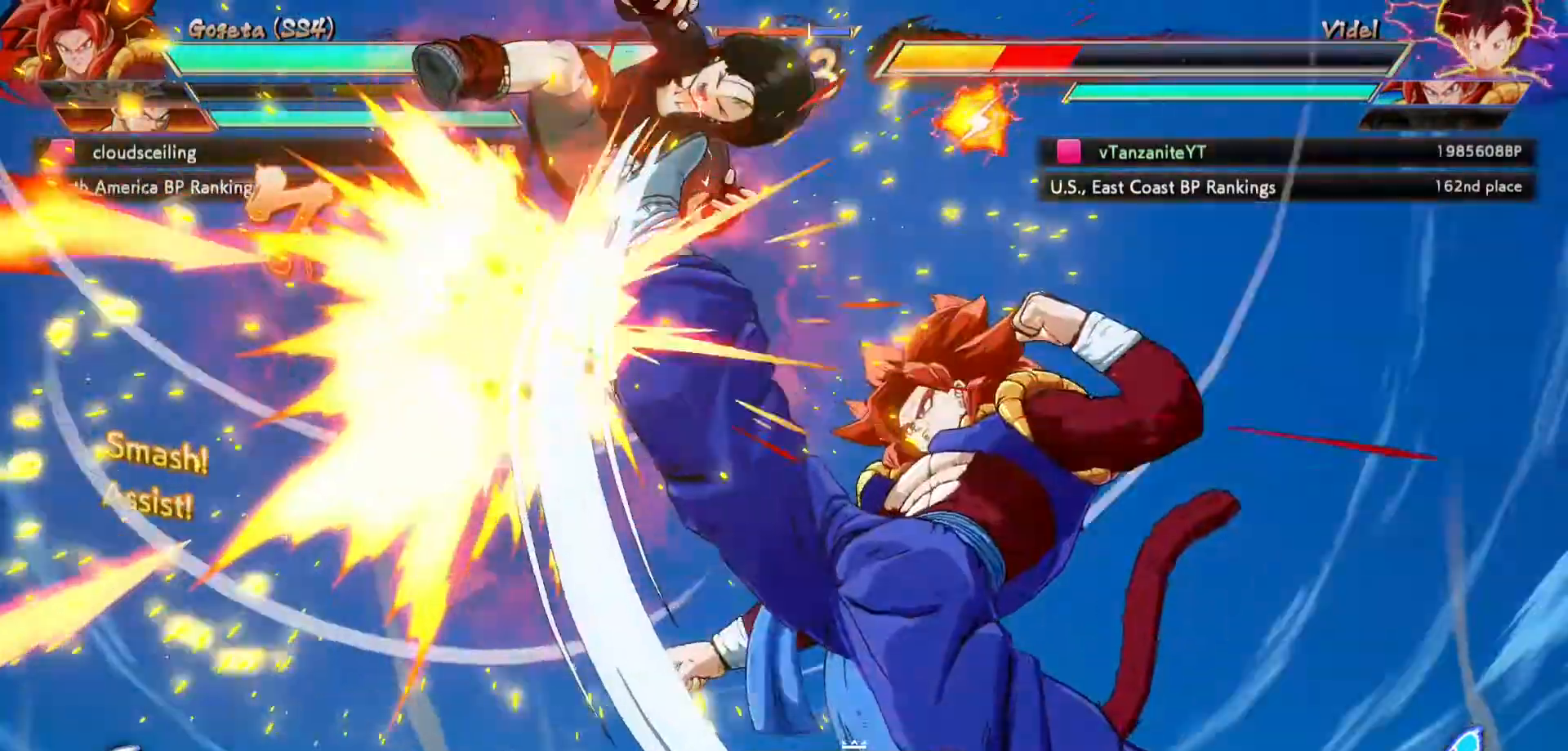
{"buttons": ["X", "DPAD_DOWN"], "left_stick": "center", "right_stick": "center", "events": [[33, "X", "down"], [150, "X", "up"], [217, "X", "down"], [333, "X", "up"], [400, "X", "down"]]}
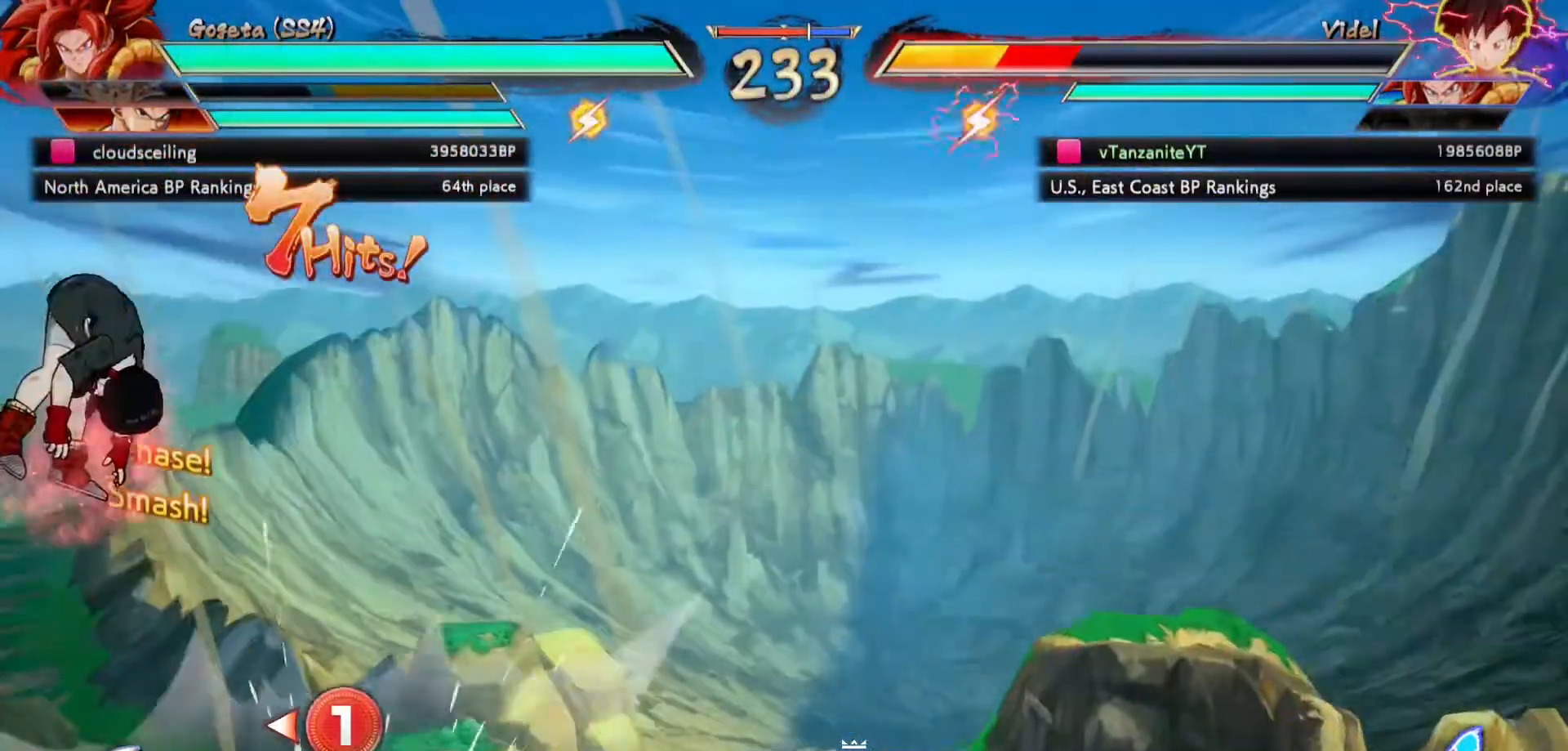
{"buttons": ["X", "DPAD_DOWN"], "left_stick": "center", "right_stick": "center", "events": [[17, "X", "up"], [83, "X", "down"], [200, "X", "up"], [267, "X", "down"], [367, "X", "up"], [450, "X", "down"]]}
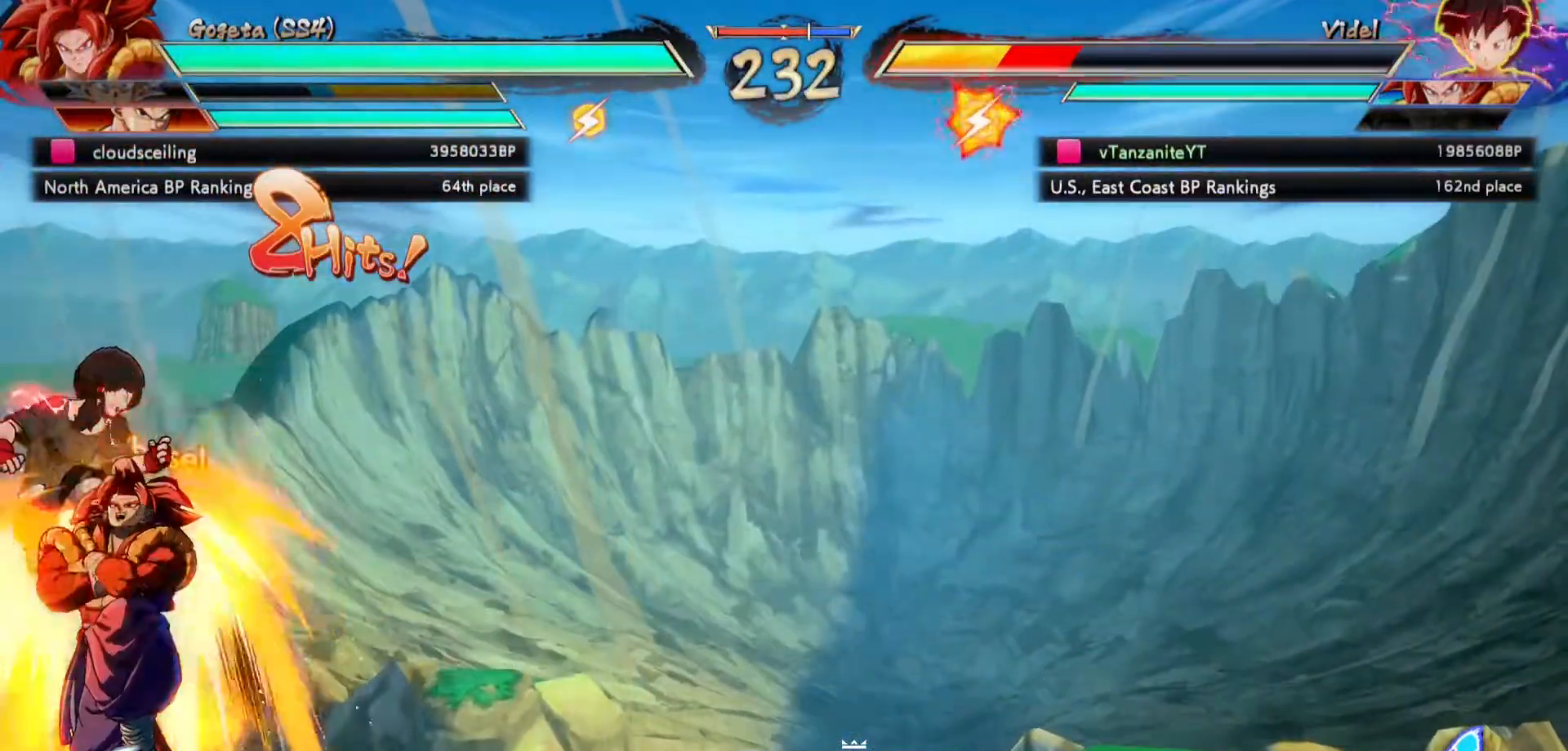
{"buttons": ["X", "DPAD_DOWN"], "left_stick": "center", "right_stick": "center", "events": [[50, "X", "up"], [133, "X", "down"], [250, "X", "up"], [317, "X", "down"], [417, "X", "up"], [500, "X", "down"]]}
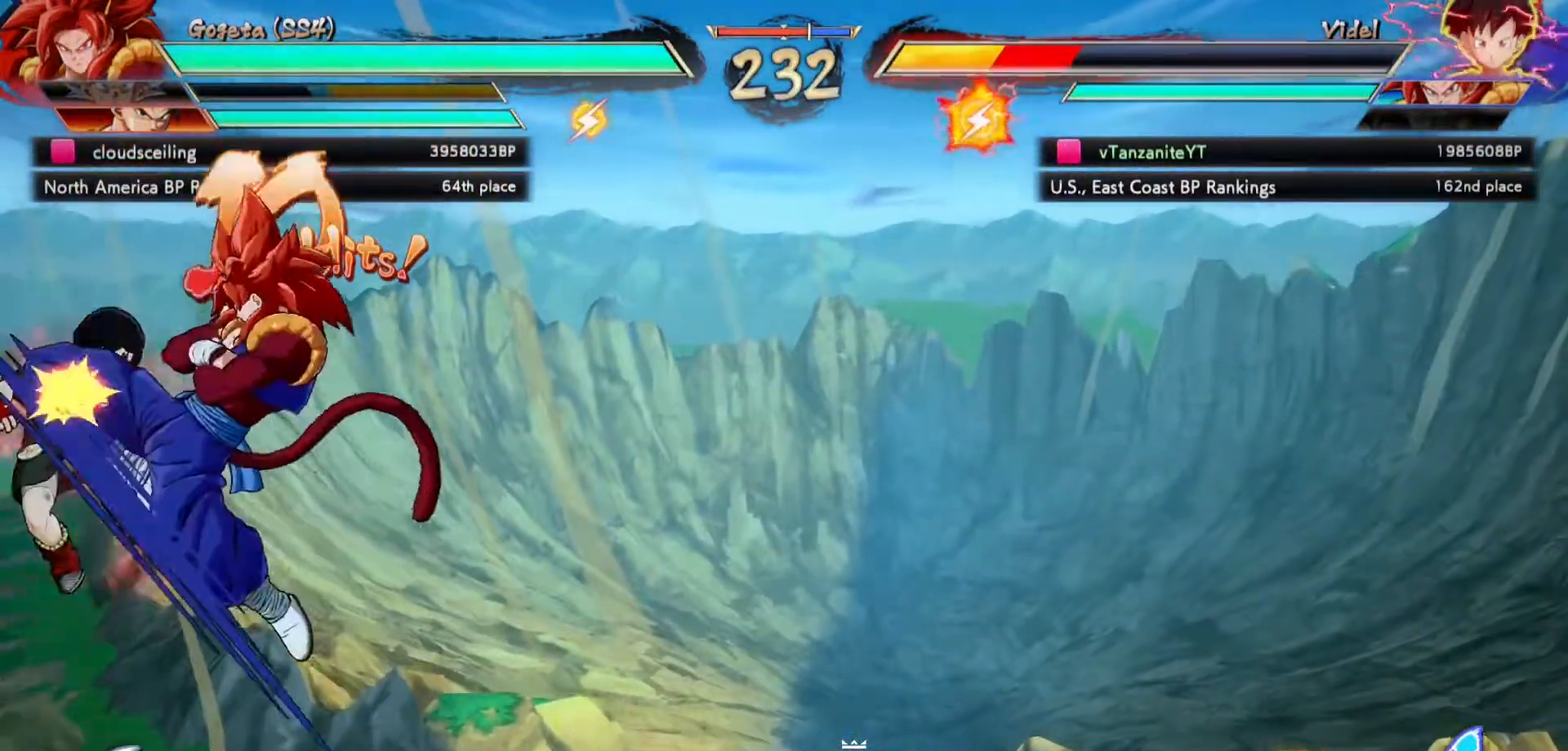
{"buttons": ["X", "DPAD_DOWN"], "left_stick": "center", "right_stick": "center", "events": [[117, "X", "up"], [200, "X", "down"], [317, "X", "up"], [400, "X", "down"]]}
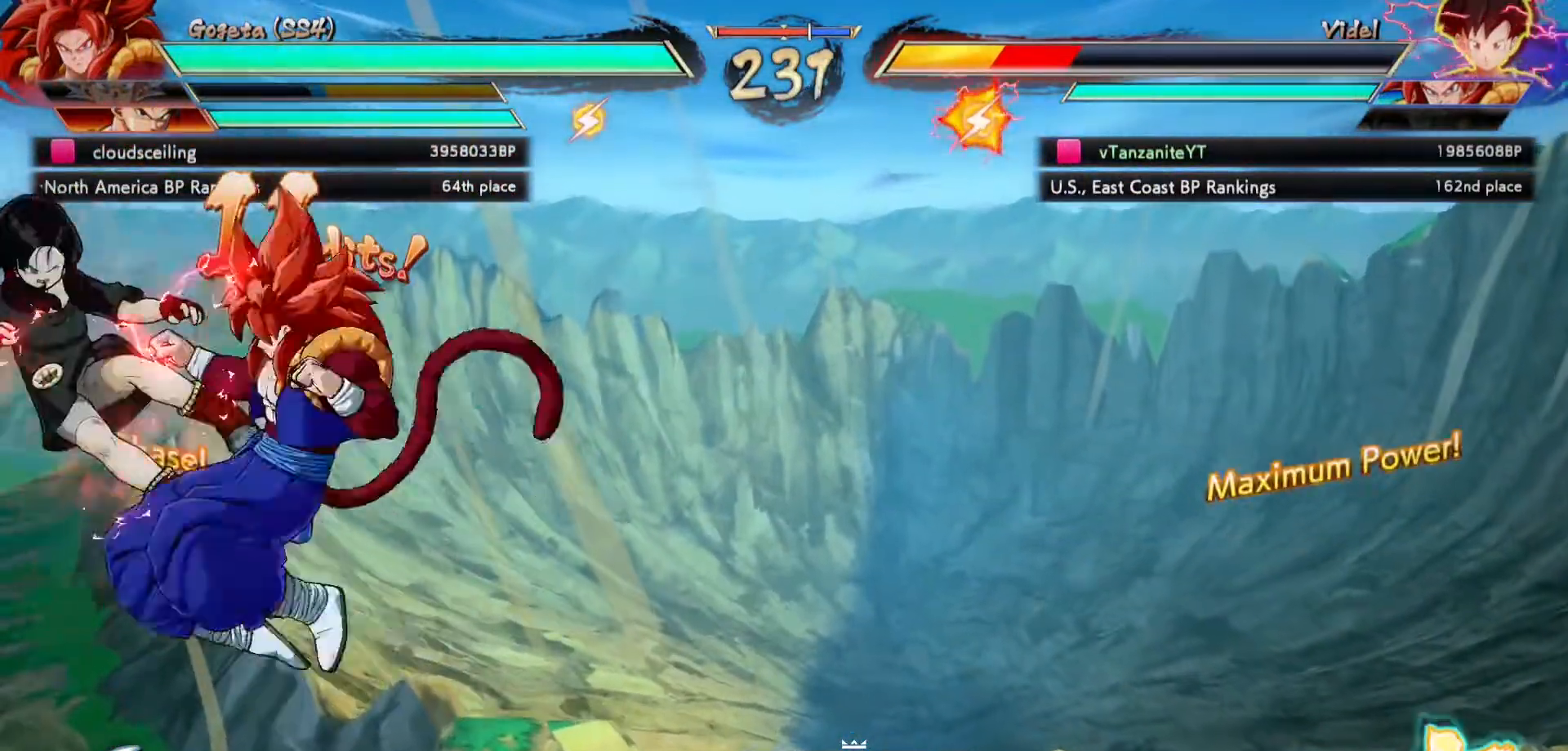
{"buttons": ["X", "DPAD_DOWN"], "left_stick": "center", "right_stick": "center", "events": [[17, "X", "up"], [67, "X", "down"], [183, "X", "up"], [283, "X", "down"], [417, "X", "up"], [467, "X", "down"]]}
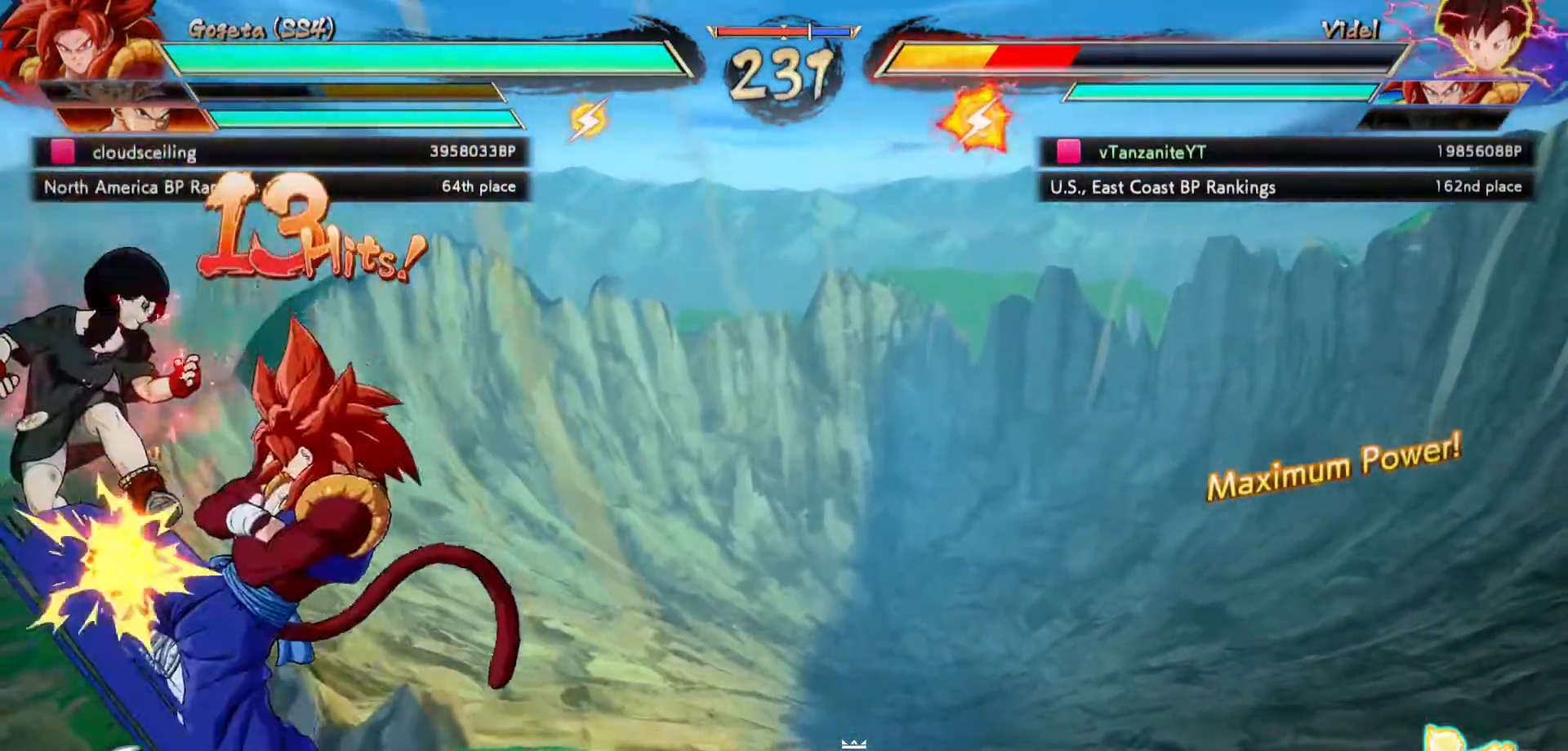
{"buttons": ["X", "DPAD_DOWN"], "left_stick": "center", "right_stick": "center", "events": [[100, "X", "up"], [150, "X", "down"]]}
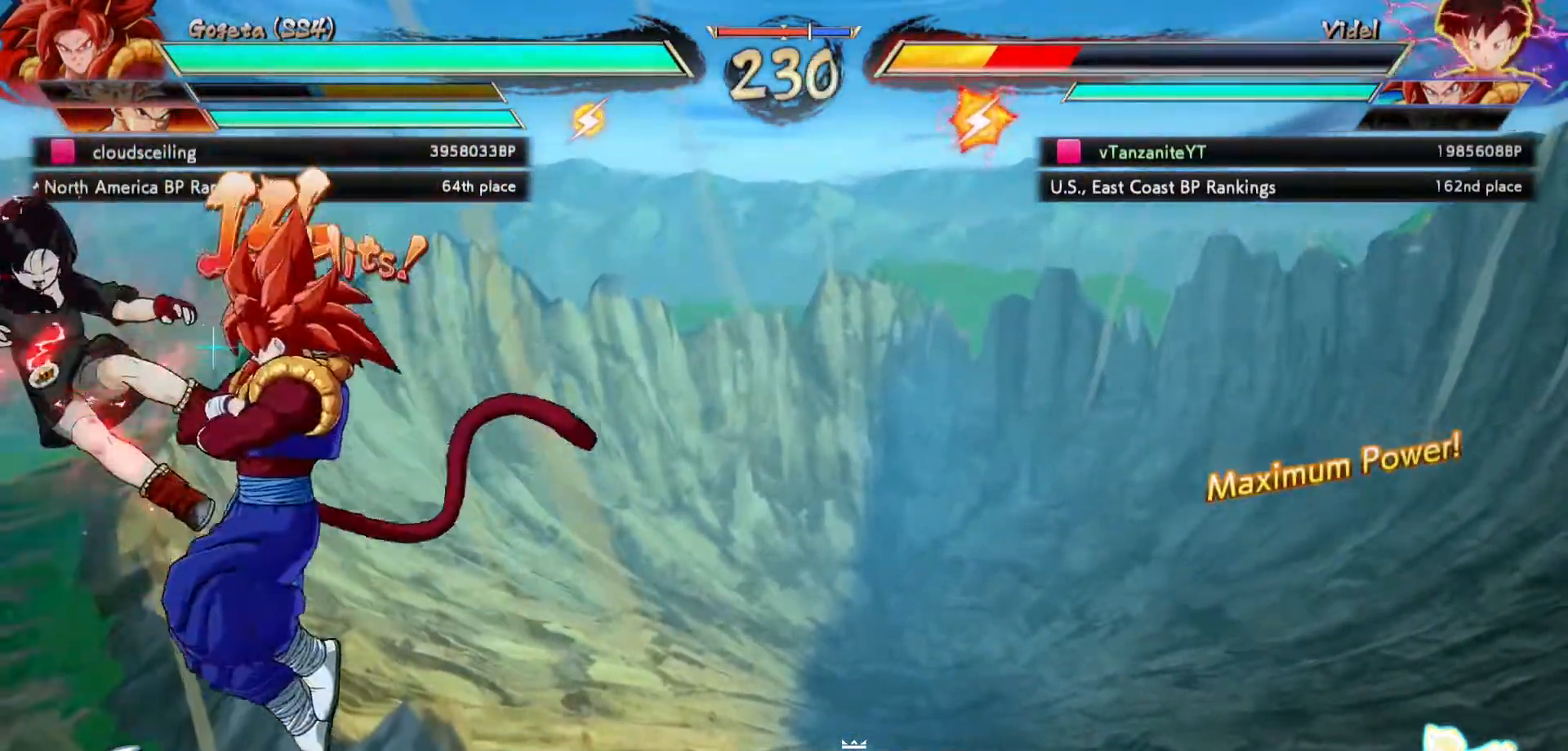
{"buttons": ["X"], "left_stick": "center", "right_stick": "center", "events": [[400, "DPAD_DOWN", "up"]]}
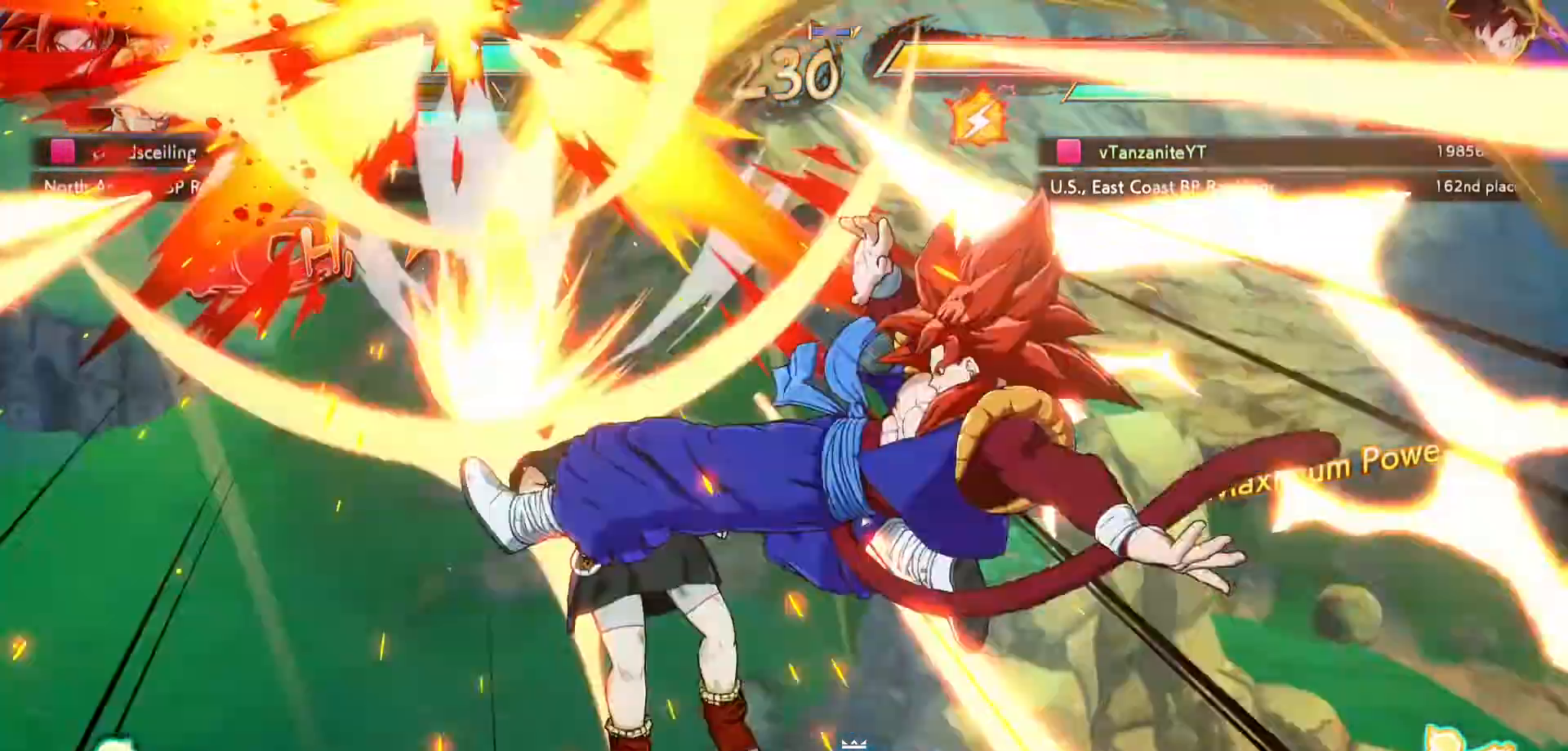
{"buttons": ["X"], "left_stick": "center", "right_stick": "center", "events": []}
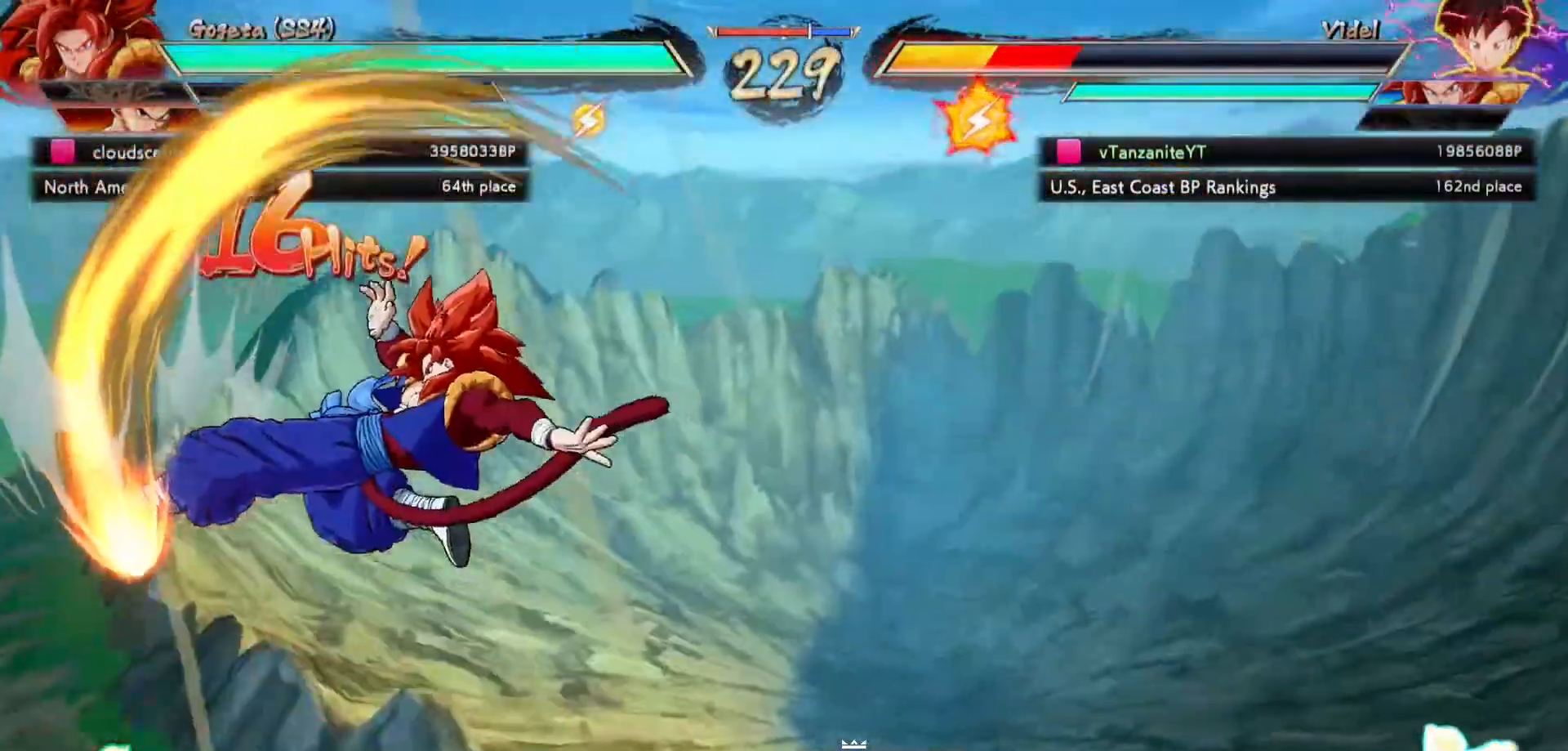
{"buttons": ["X", "DPAD_UP", "DPAD_LEFT"], "left_stick": "center", "right_stick": "center", "events": [[150, "DPAD_LEFT", "down"], [217, "DPAD_UP", "down"]]}
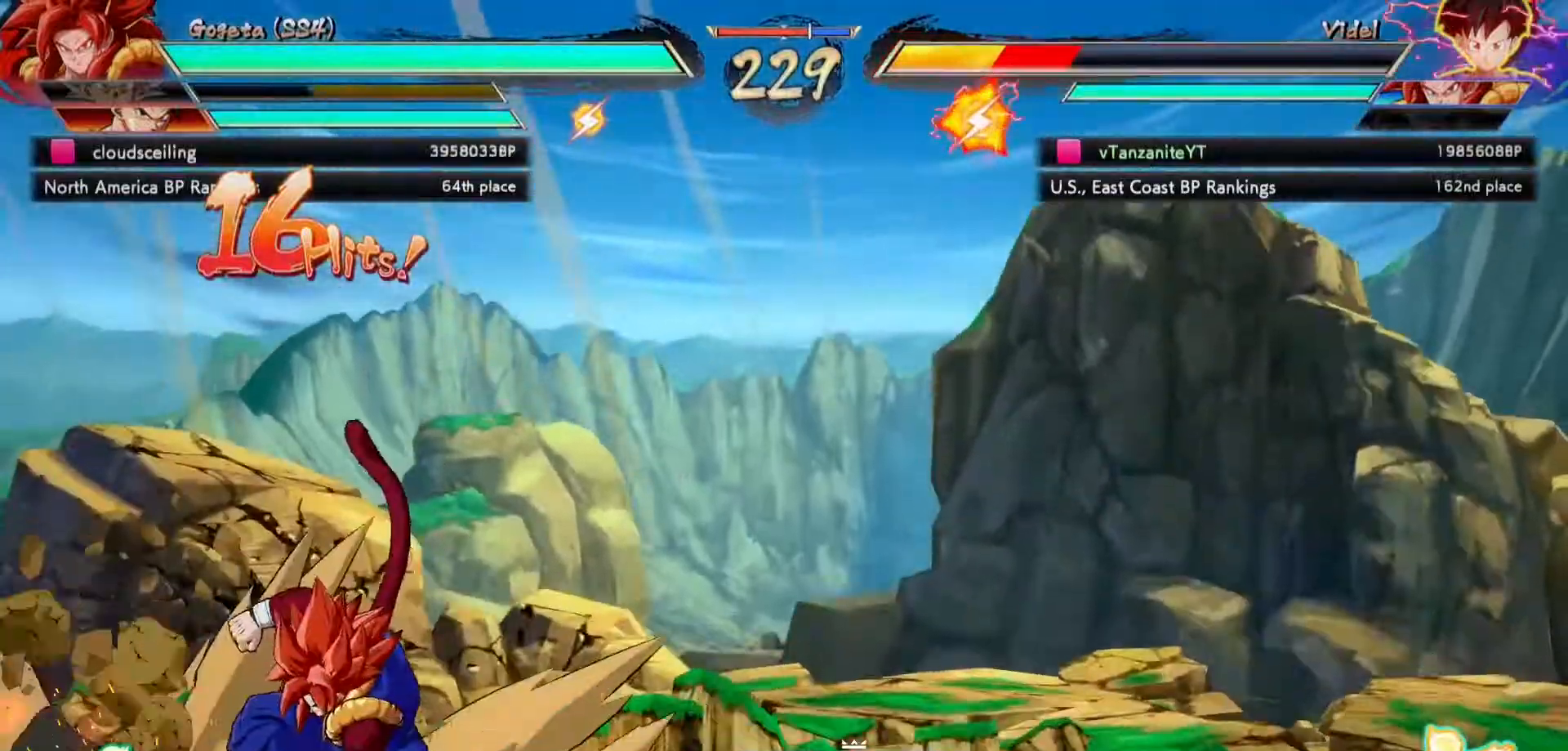
{"buttons": ["DPAD_UP", "DPAD_LEFT"], "left_stick": "center", "right_stick": "center", "events": [[333, "X", "up"]]}
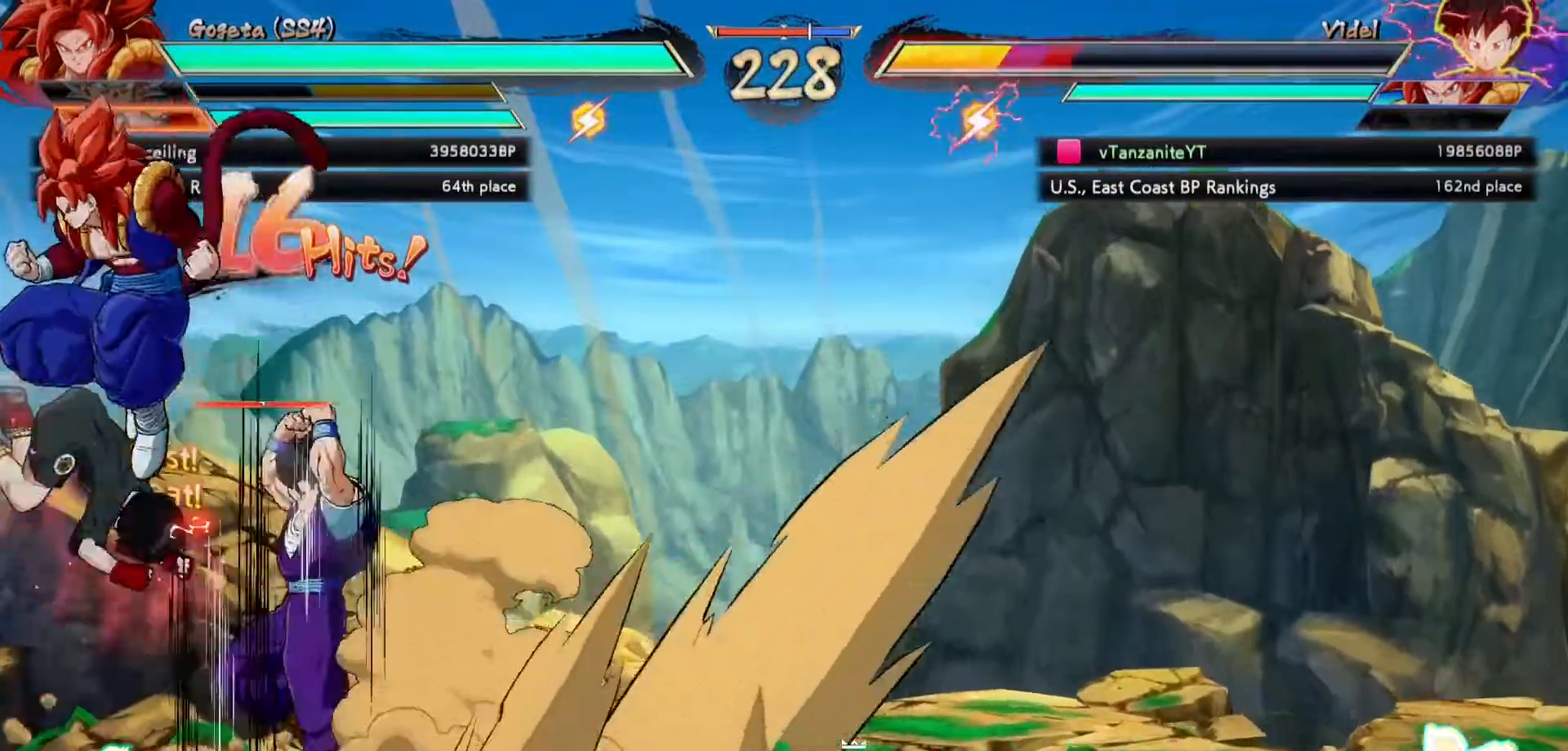
{"buttons": ["B", "Y", "DPAD_LEFT"], "left_stick": "center", "right_stick": "center", "events": [[167, "DPAD_UP", "up"], [267, "B", "down"], [267, "Y", "down"]]}
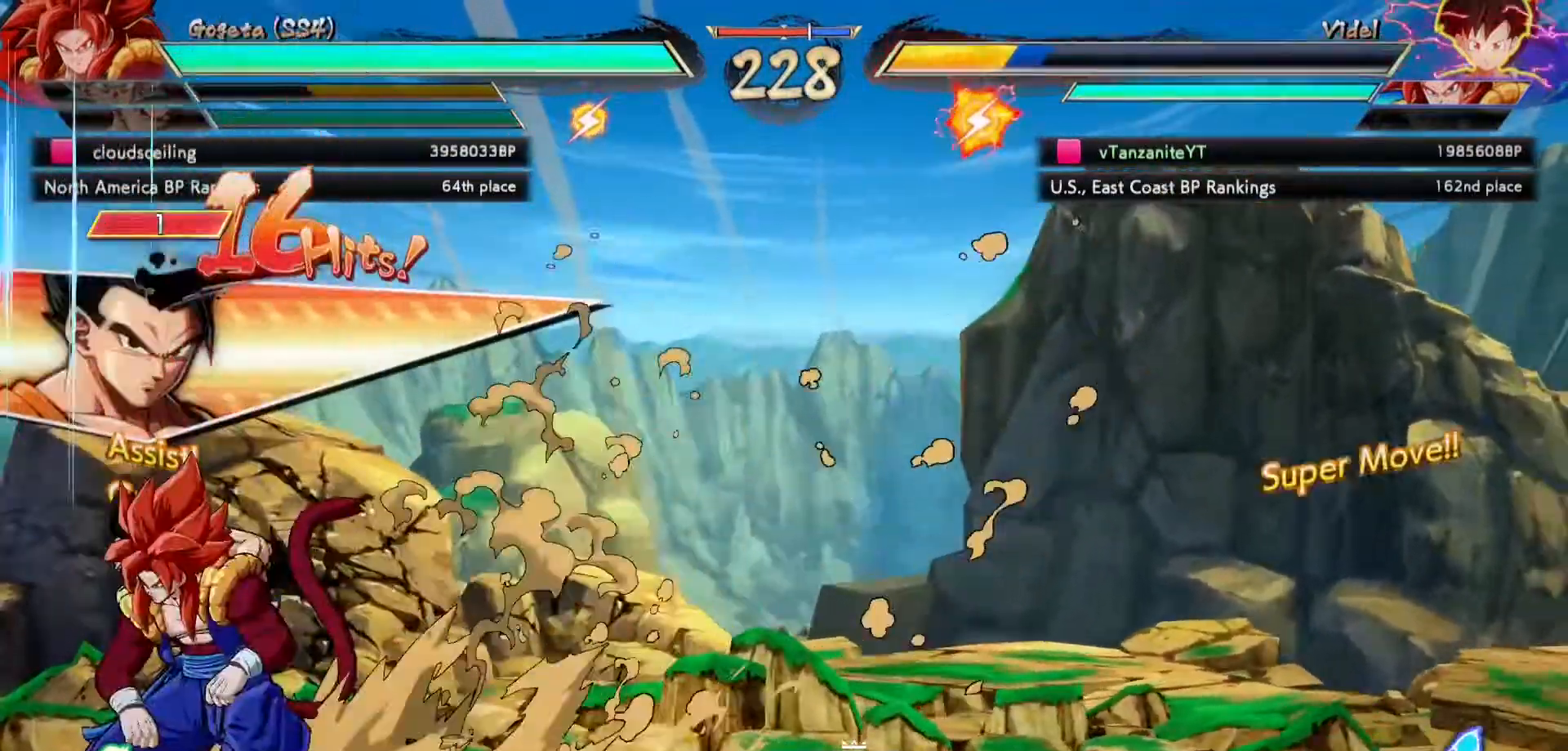
{"buttons": ["DPAD_RIGHT"], "left_stick": "center", "right_stick": "center", "events": [[150, "DPAD_LEFT", "up"], [217, "DPAD_RIGHT", "down"], [317, "DPAD_RIGHT", "up"], [317, "Y", "up"], [333, "DPAD_RIGHT", "down"], [350, "B", "up"]]}
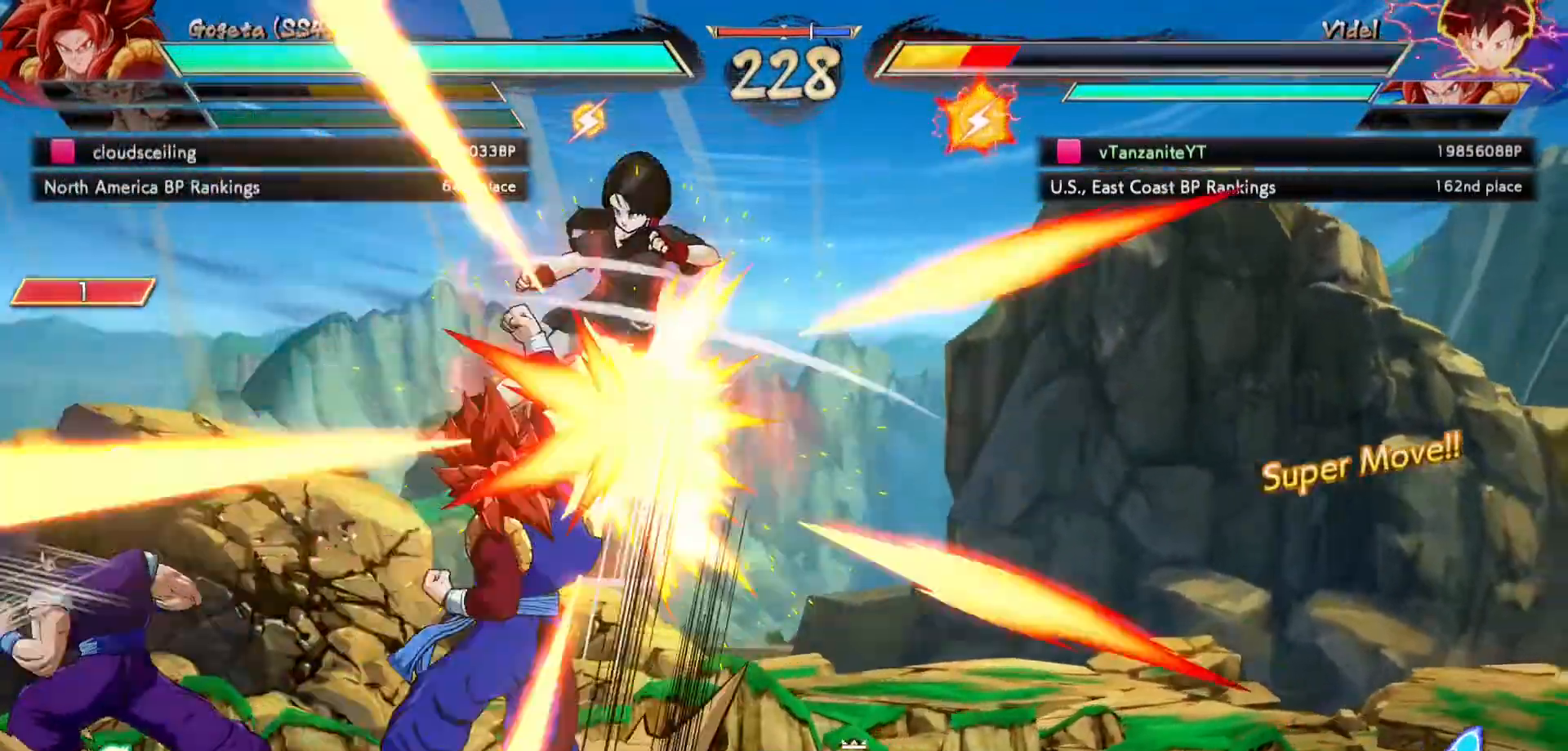
{"buttons": ["X", "DPAD_DOWN", "DPAD_RIGHT"], "left_stick": "center", "right_stick": "center", "events": [[383, "X", "down"], [417, "DPAD_DOWN", "down"]]}
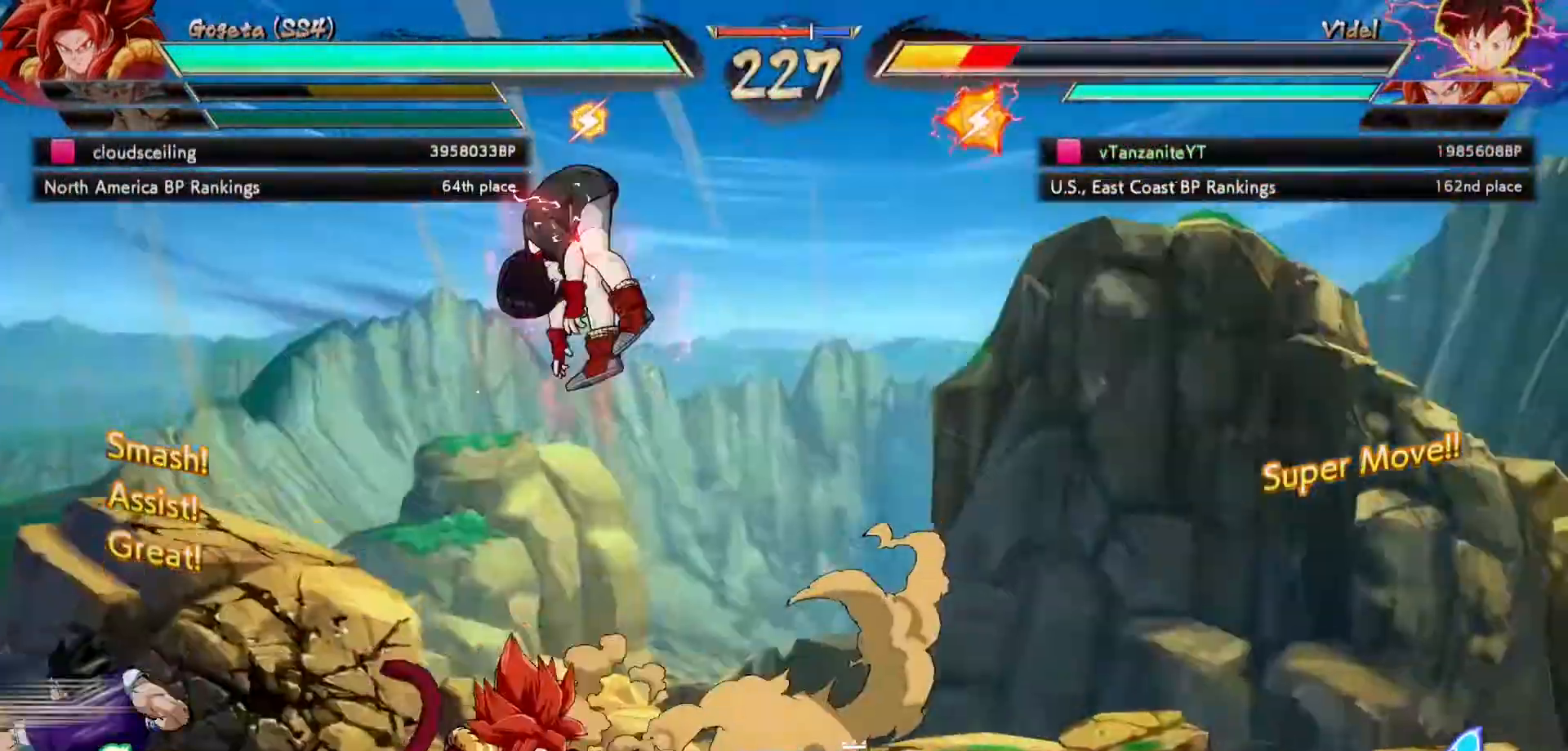
{"buttons": ["X", "DPAD_DOWN"], "left_stick": "center", "right_stick": "center", "events": [[50, "DPAD_RIGHT", "up"]]}
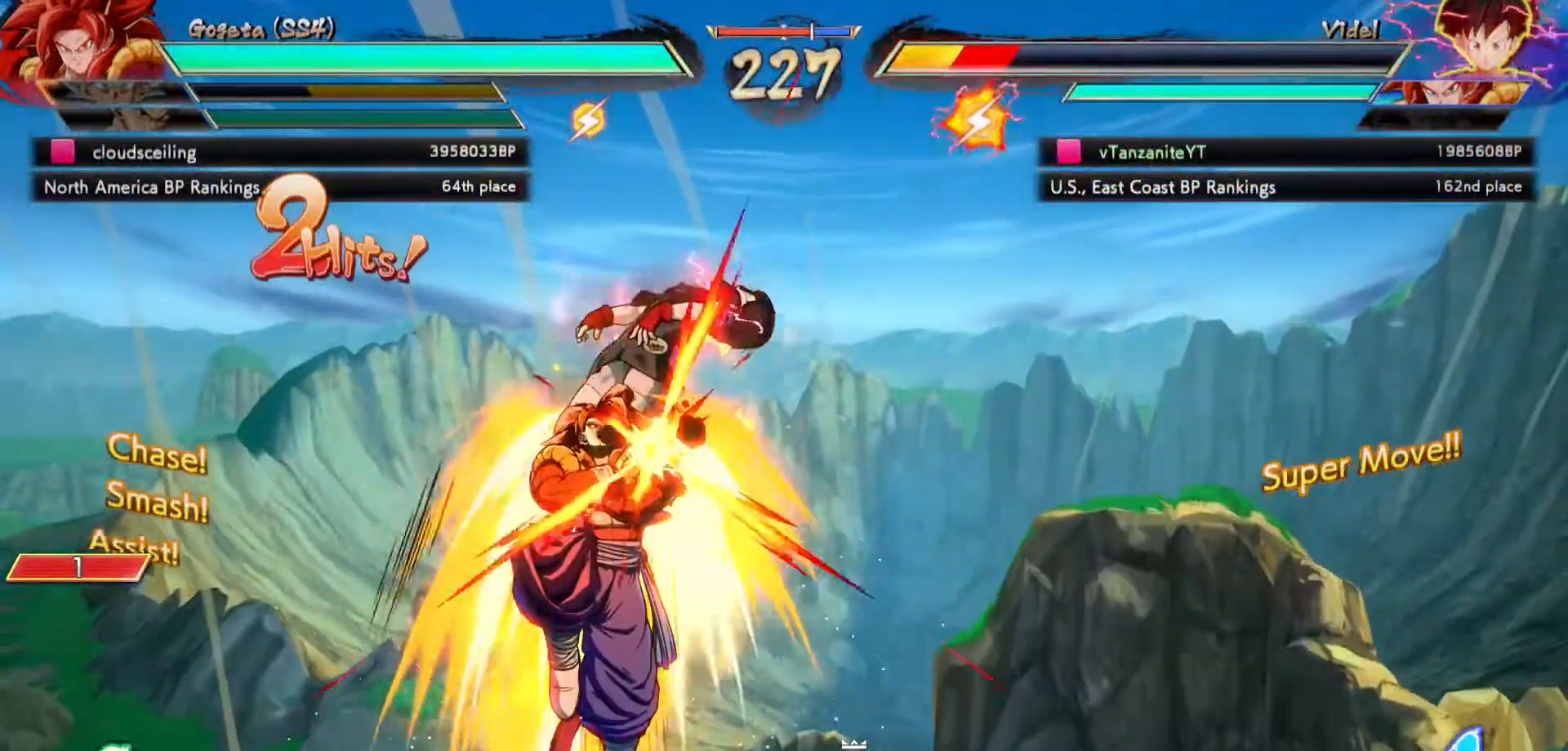
{"buttons": ["X", "DPAD_DOWN"], "left_stick": "center", "right_stick": "center", "events": []}
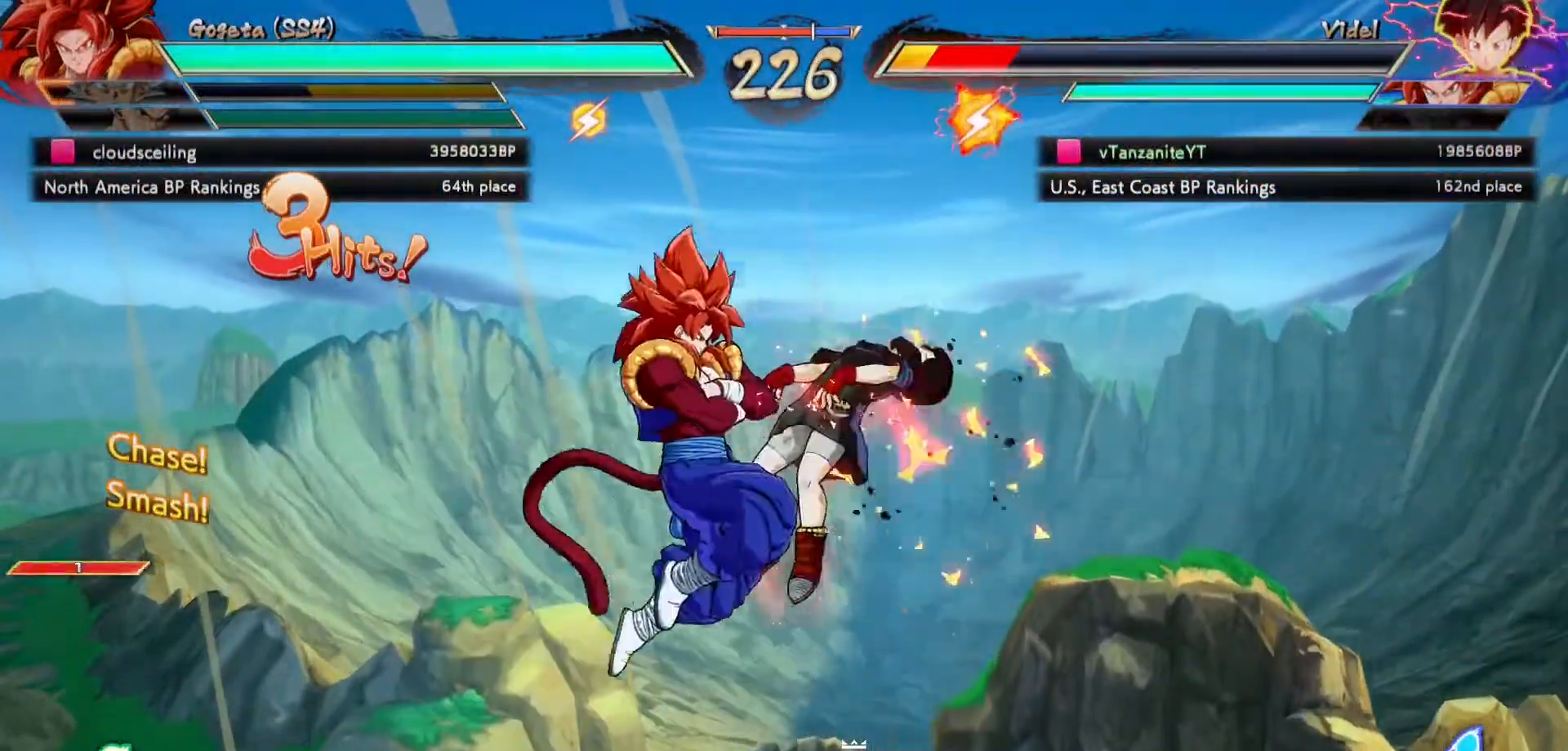
{"buttons": ["X", "DPAD_DOWN"], "left_stick": "center", "right_stick": "center", "events": []}